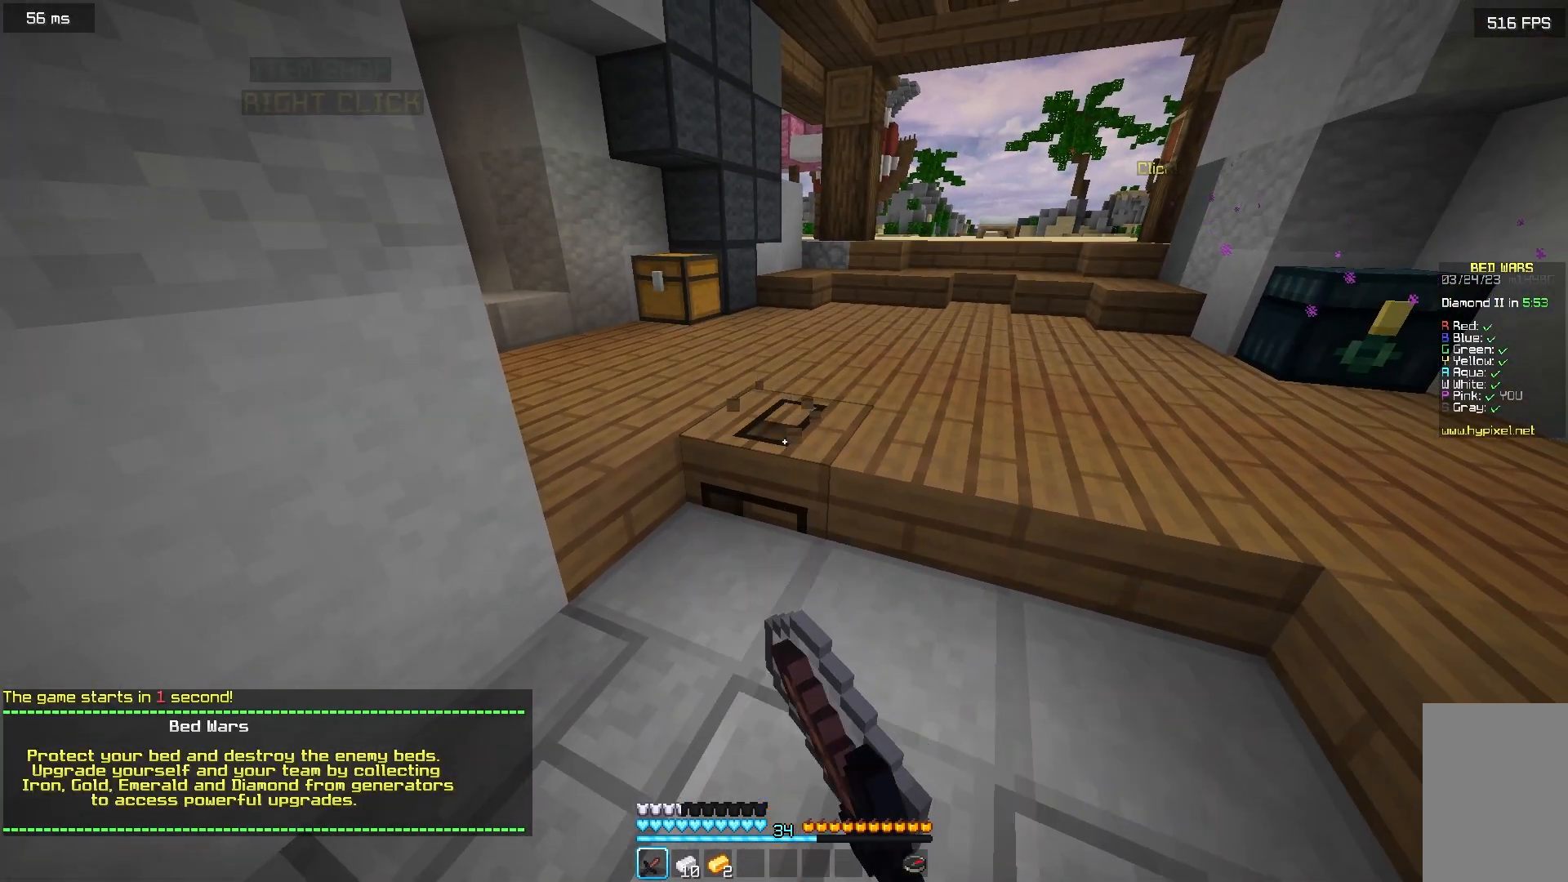
Gameplay with keyboard and mouse; each line is a JSON object with the keys and mouse buttons held at the frame after it. "events" lists presses ("down") and releases ("up") of "a", "d", "s", "w", "mouse_left" and "mouse_right" between this image and that frame as [ms after this image, input, new state], when the widget could be followed in between. "mouse_left", "mouse_right" = the "left", "right" buttons of the "mouse" list. No other keys are recorded. Fast repeated clicks can show as one long hold. Mouse movement is not recorded.
{"keys": [], "mouse": ["left"], "events": []}
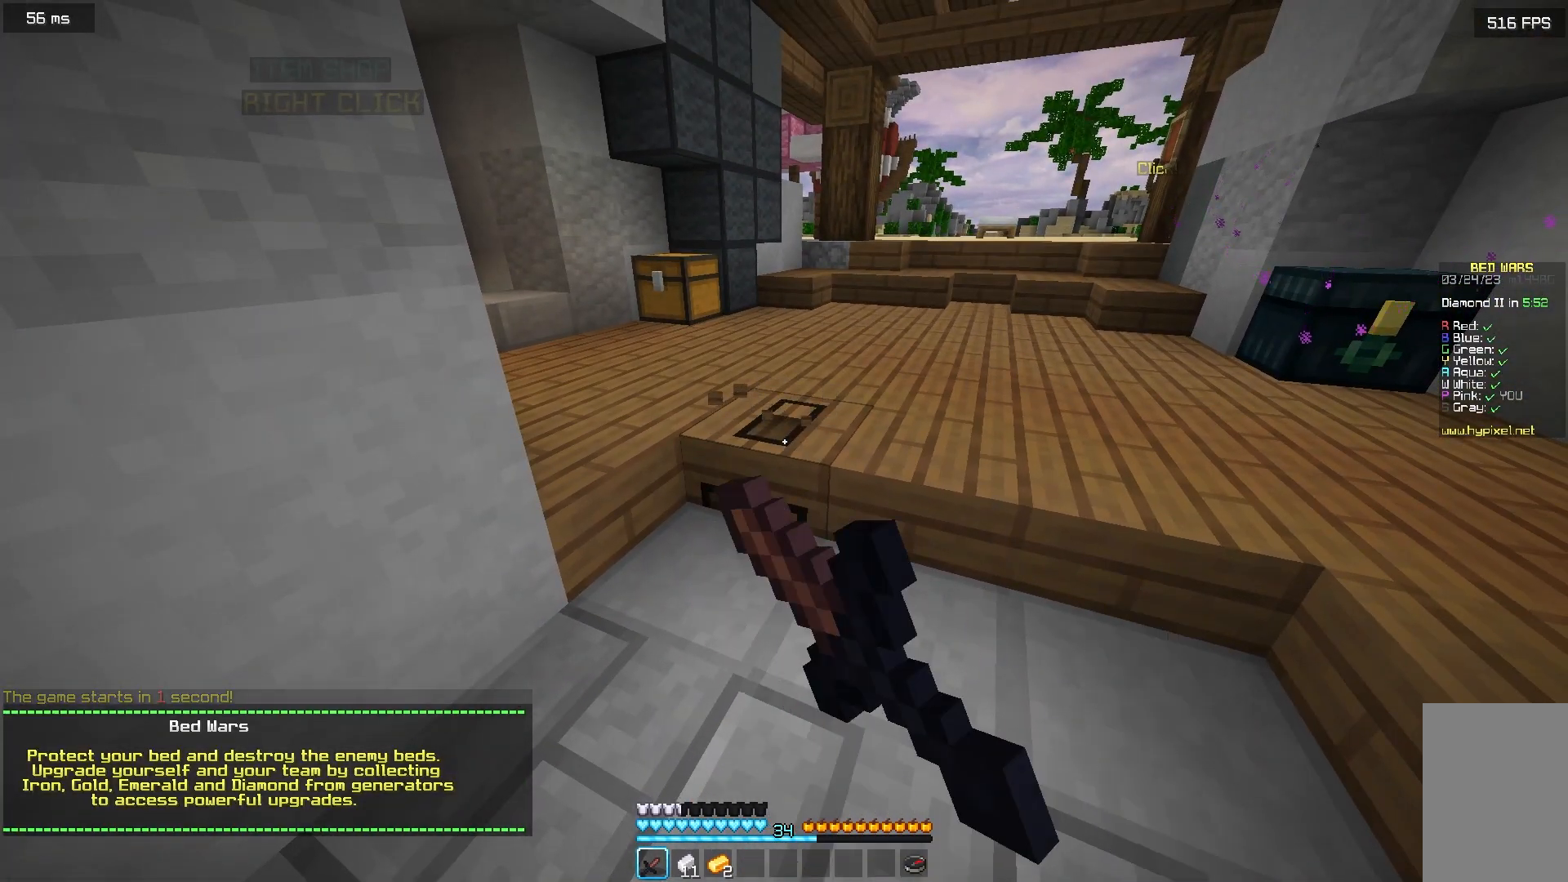
{"keys": [], "mouse": ["left"], "events": []}
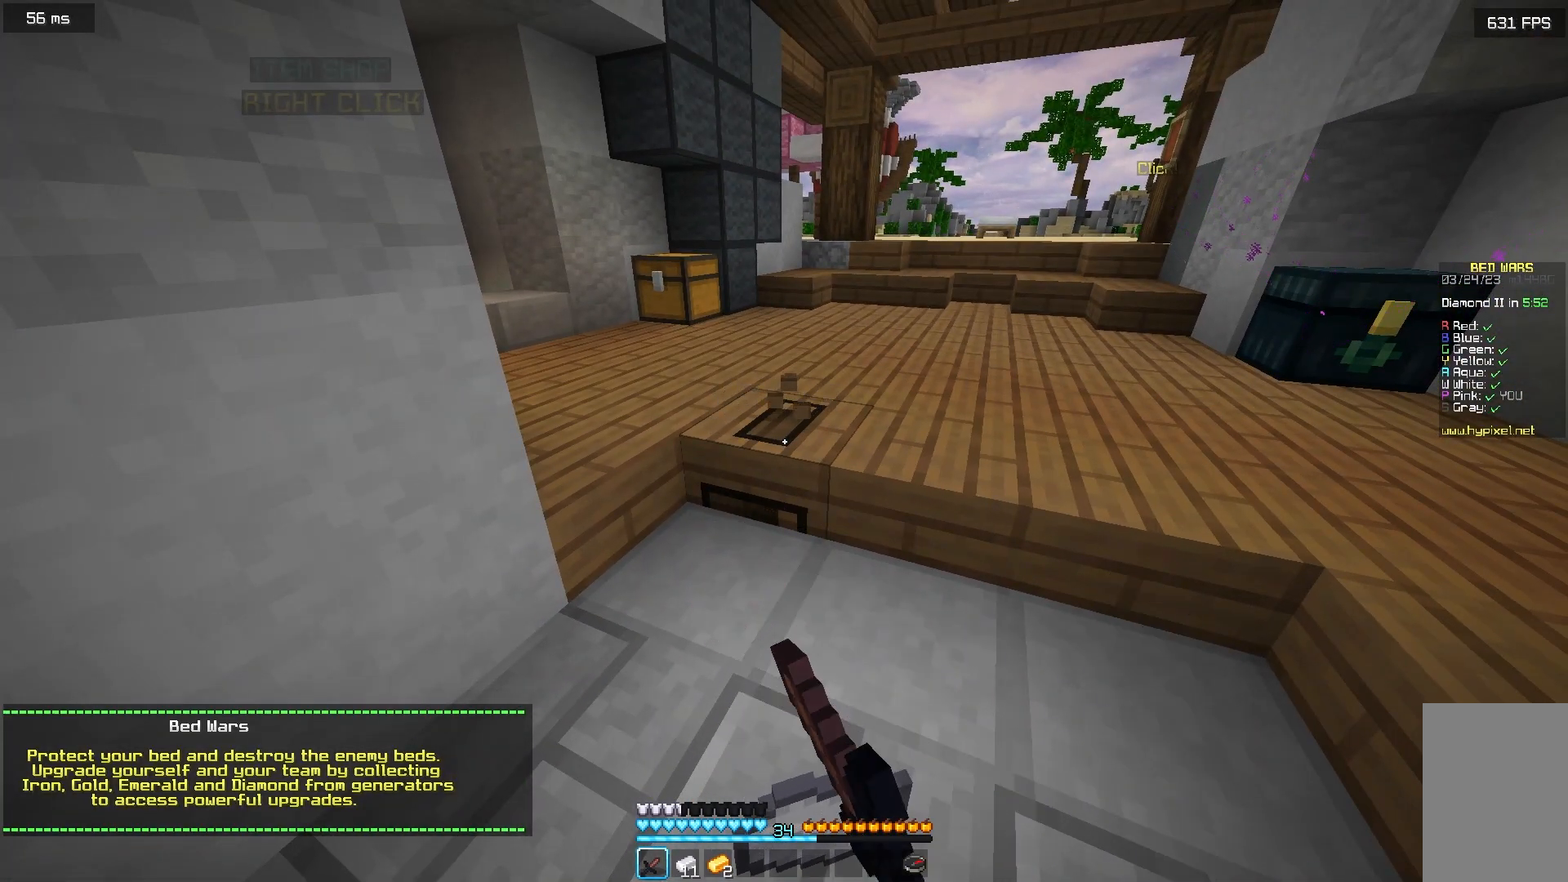
{"keys": [], "mouse": ["left"], "events": []}
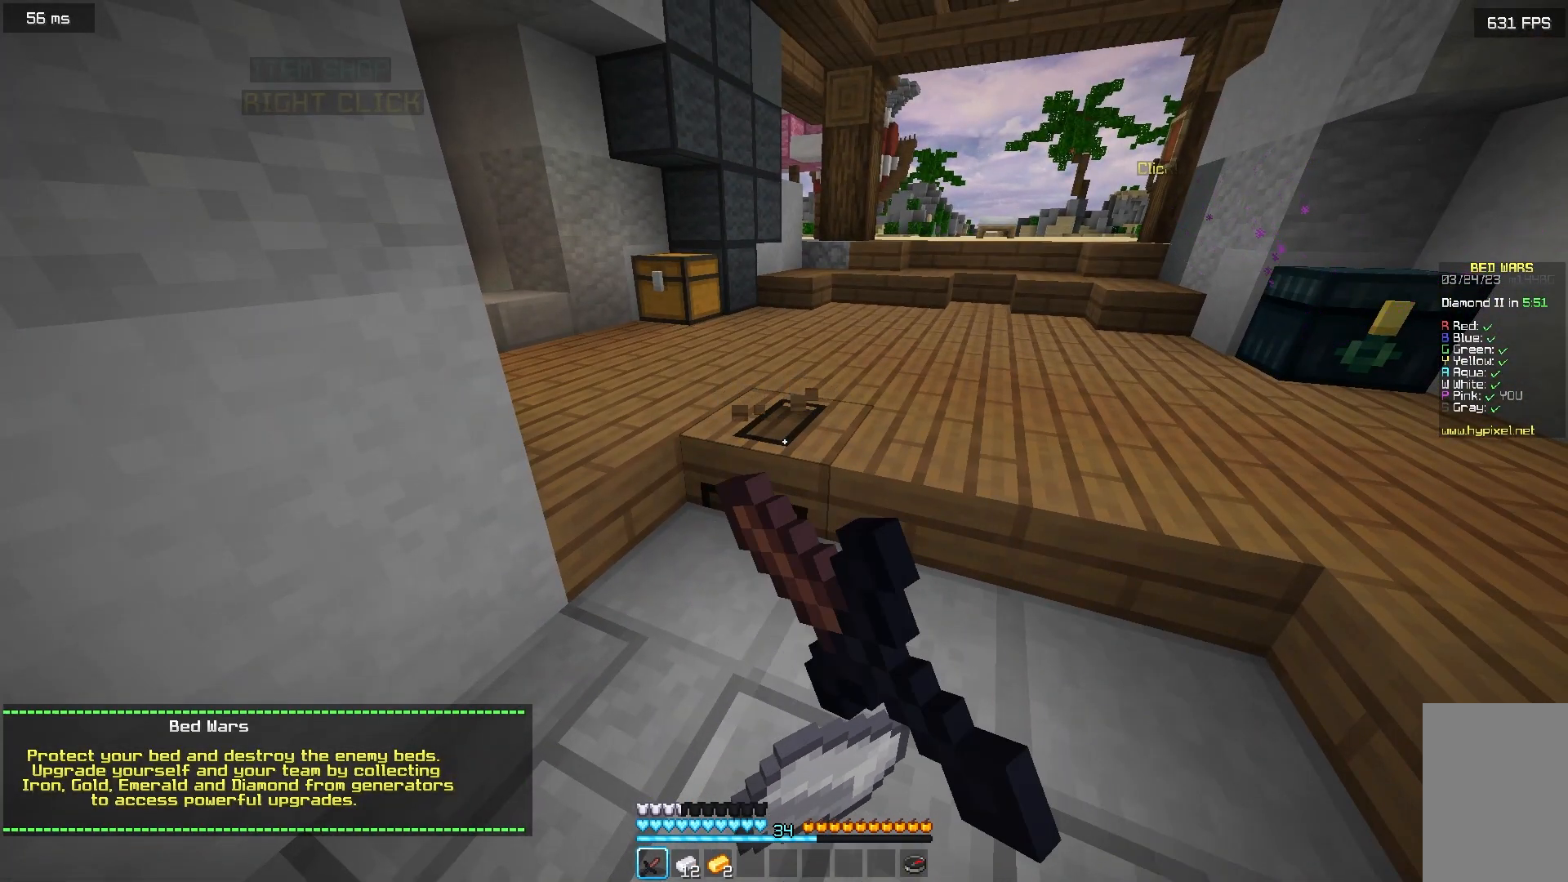
{"keys": [], "mouse": ["left"], "events": []}
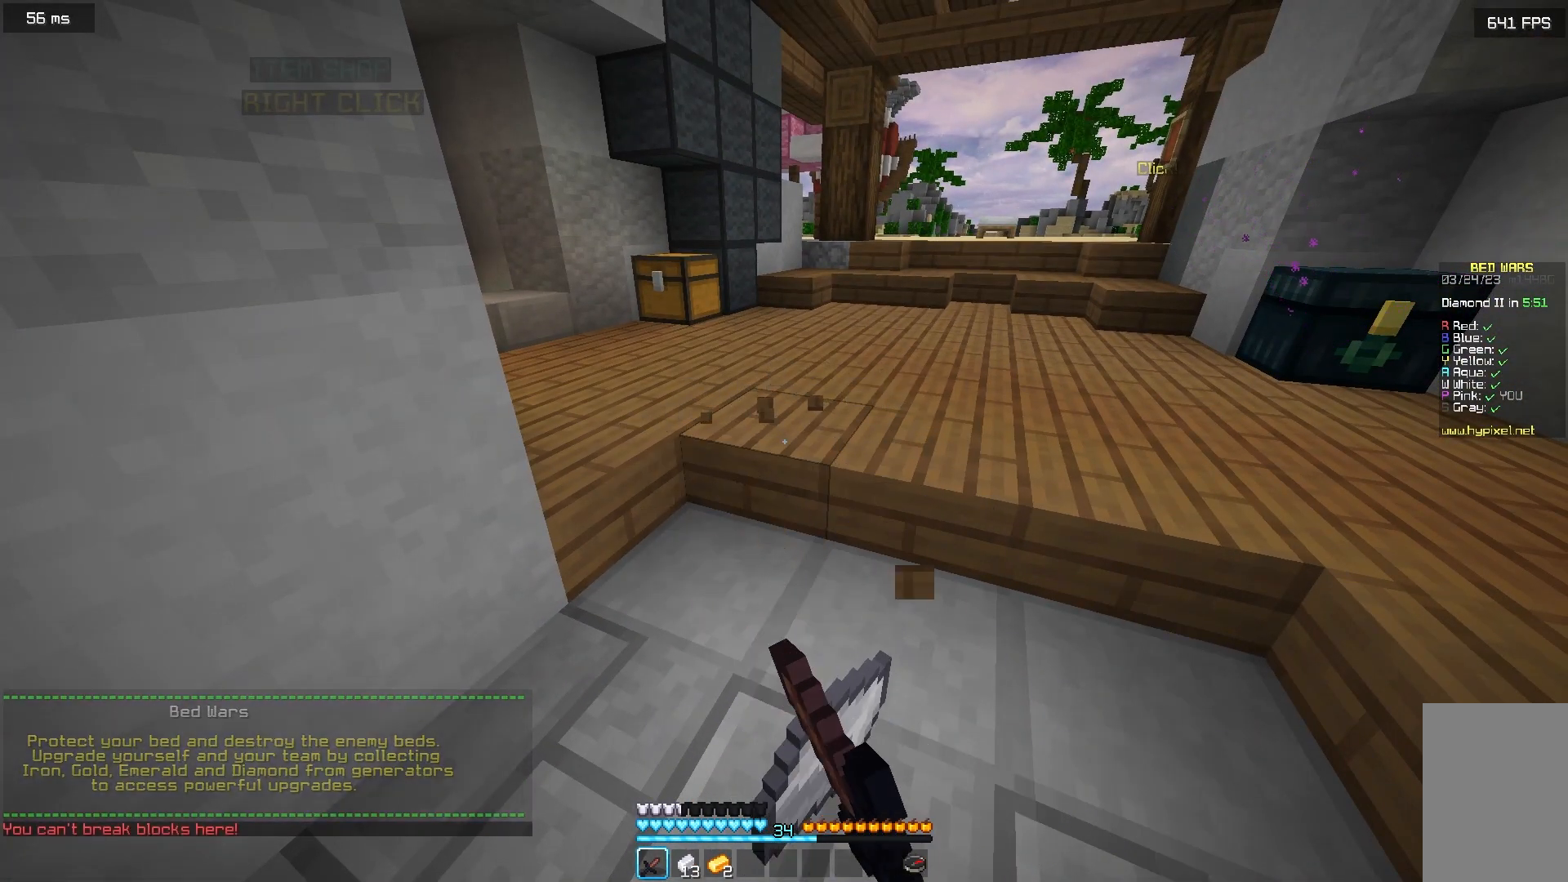
{"keys": [], "mouse": ["left"], "events": []}
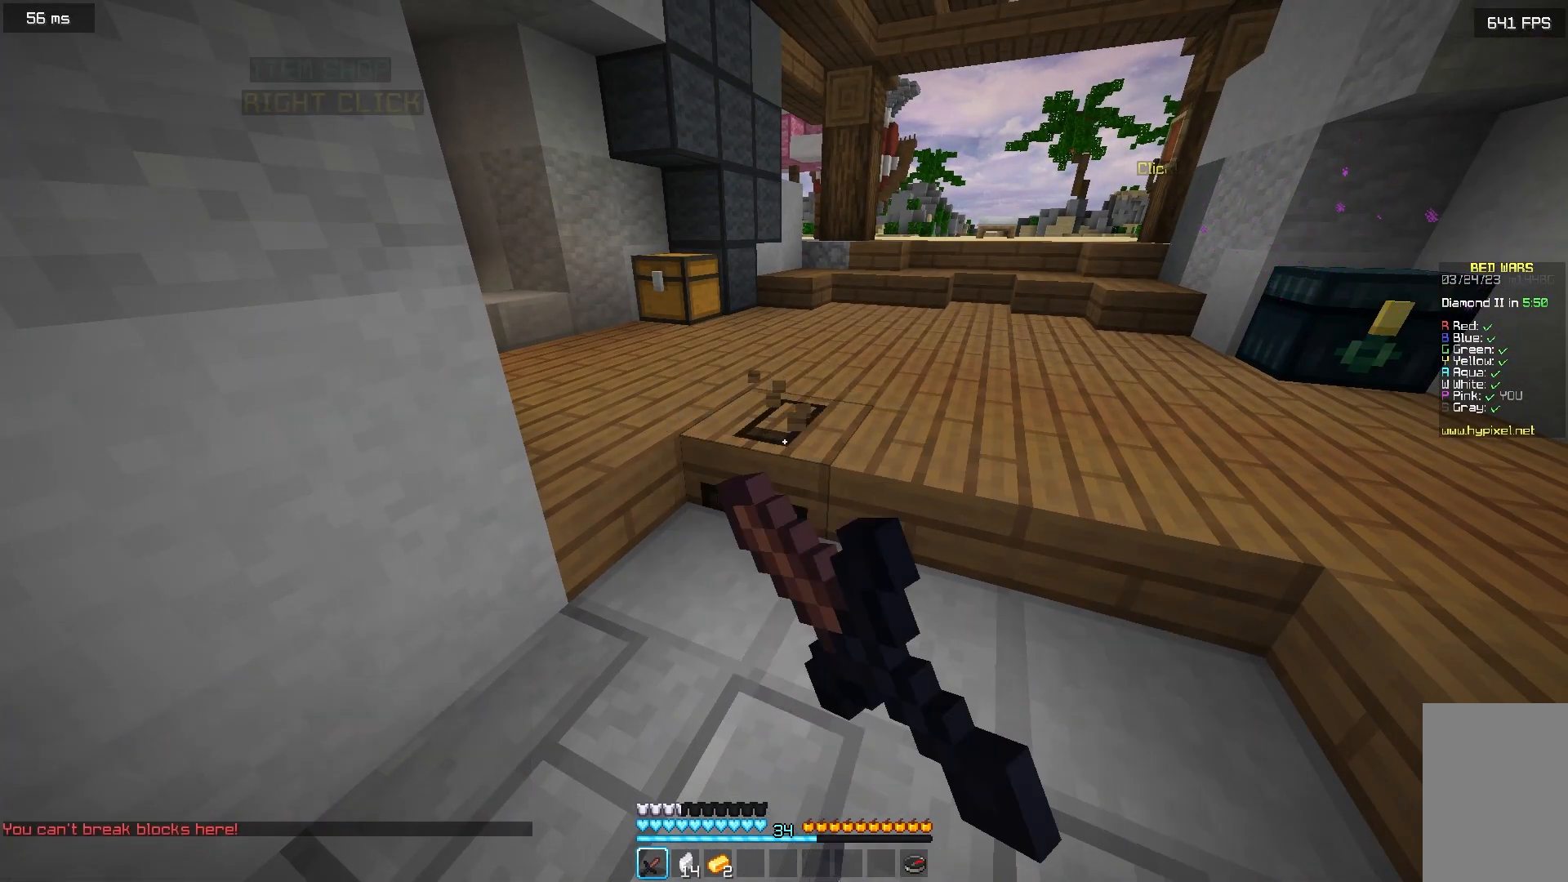
{"keys": [], "mouse": ["left"], "events": []}
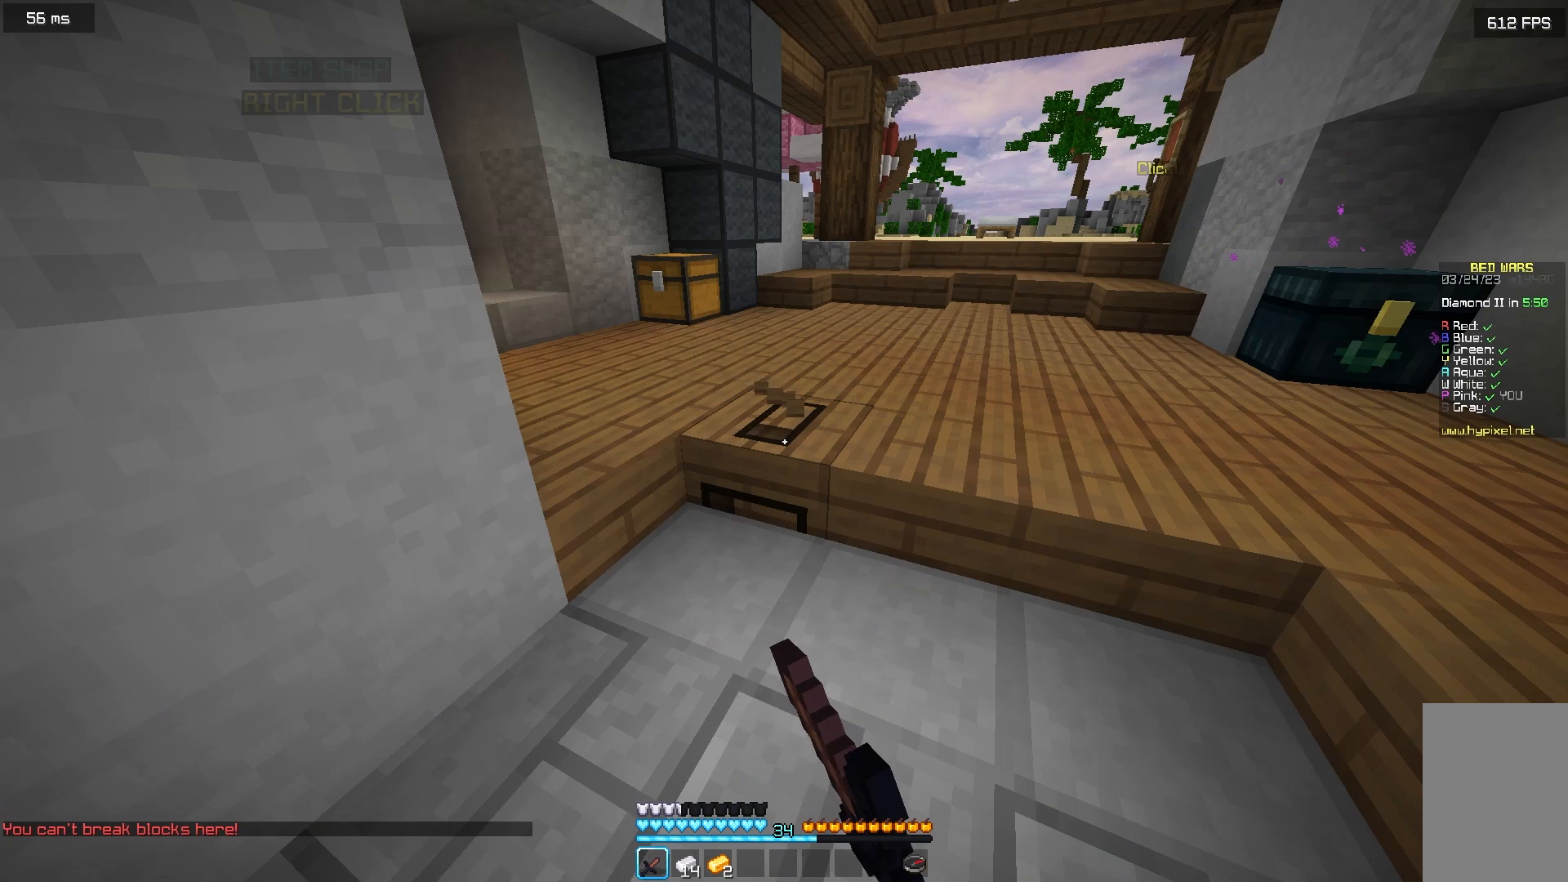
{"keys": [], "mouse": ["left"], "events": []}
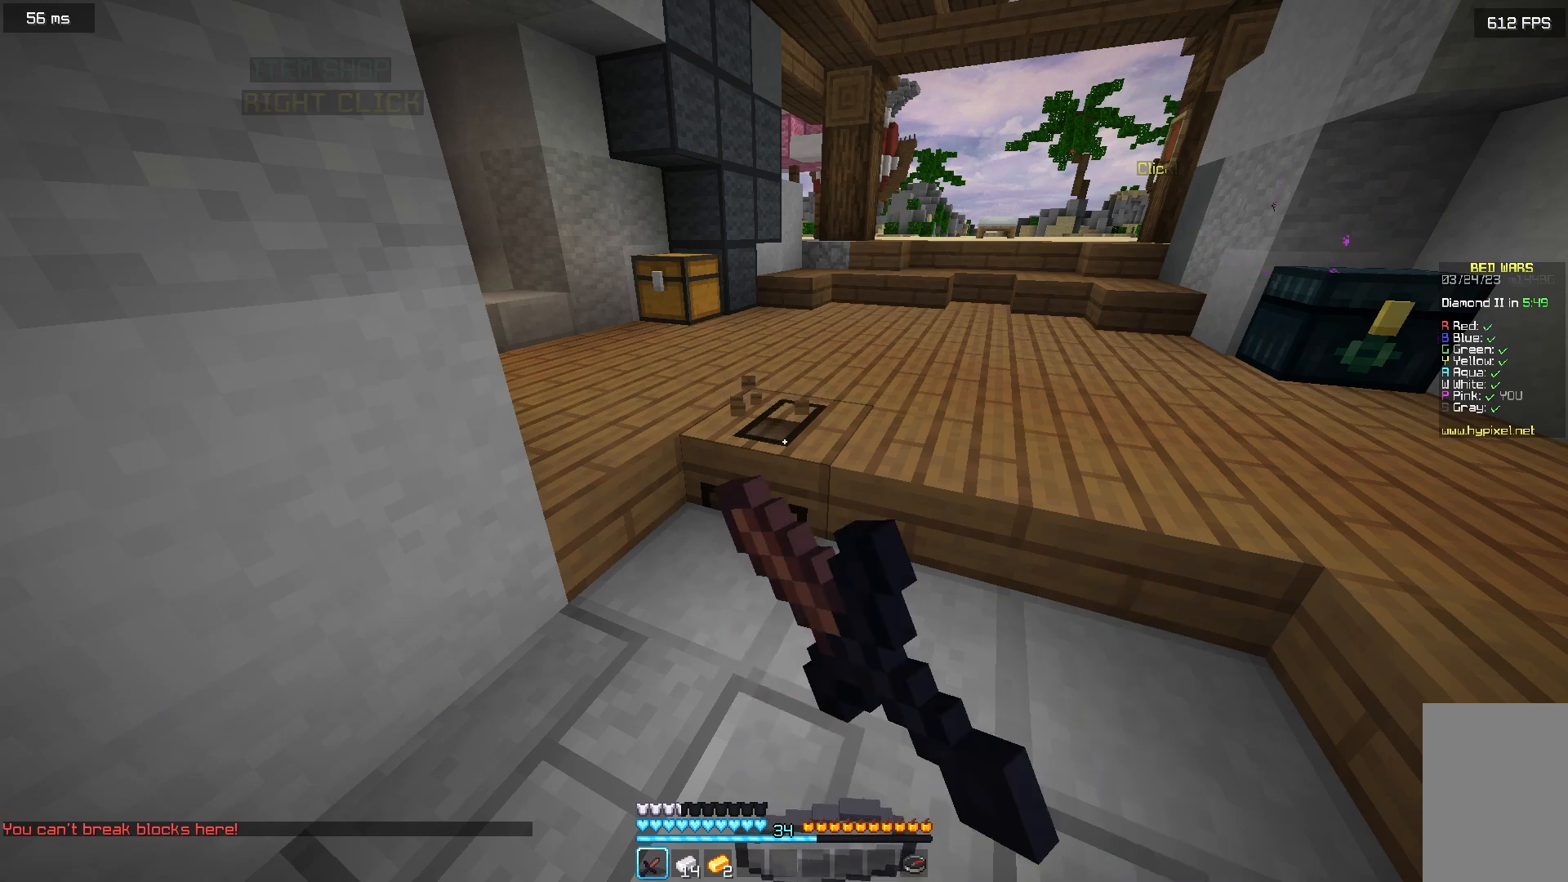
{"keys": [], "mouse": ["left"], "events": []}
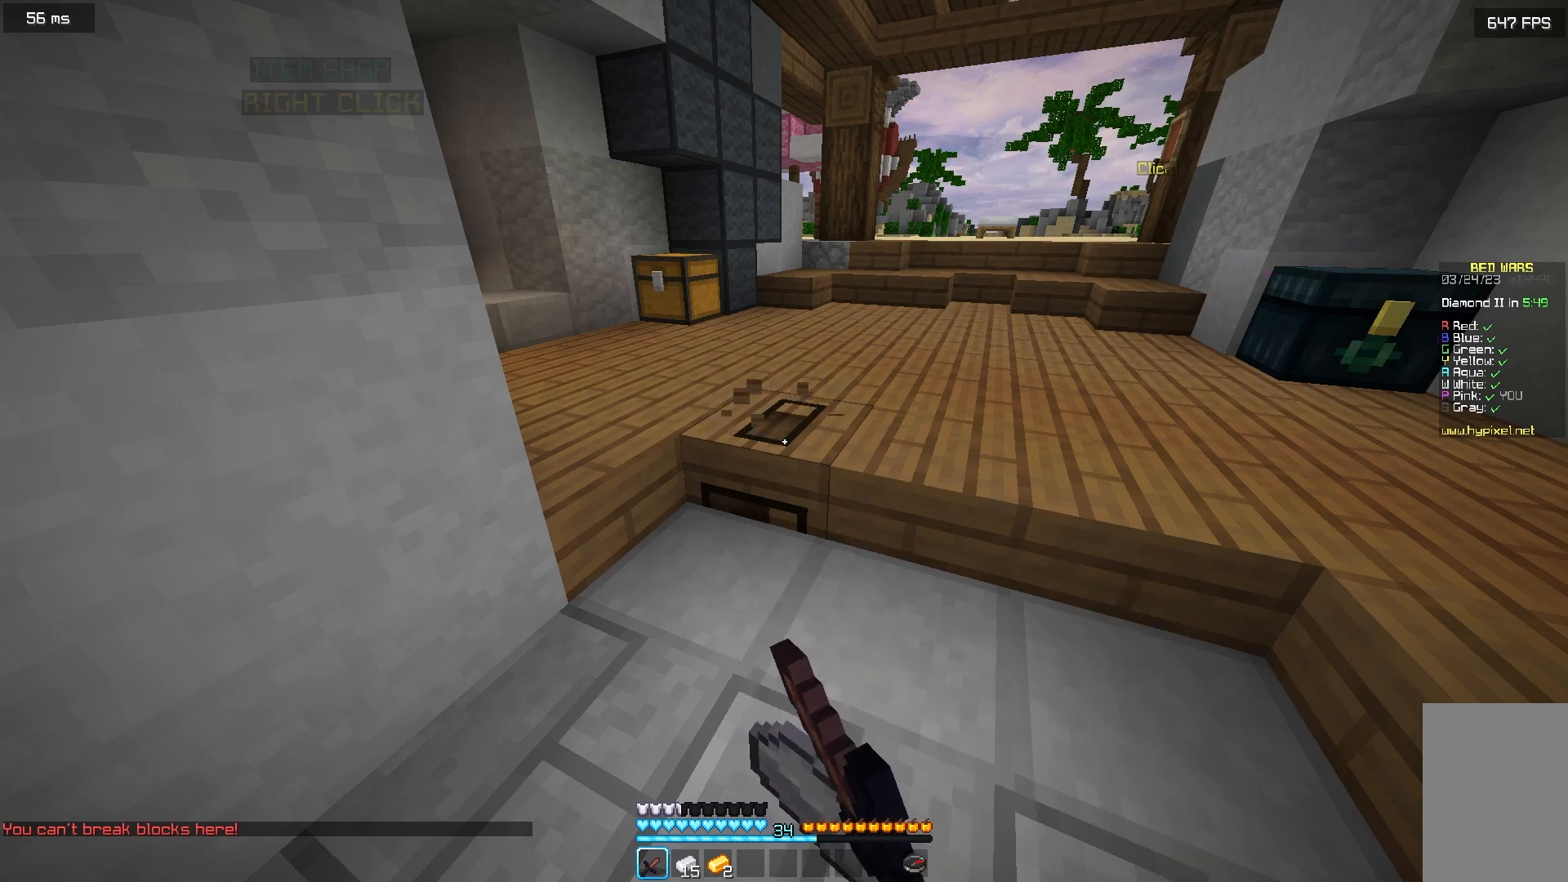
{"keys": ["a", "w"], "mouse": [], "events": [[183, "mouse_left", "up"], [183, "w", "down"], [367, "a", "down"], [383, "mouse_right", "down"], [483, "mouse_right", "up"]]}
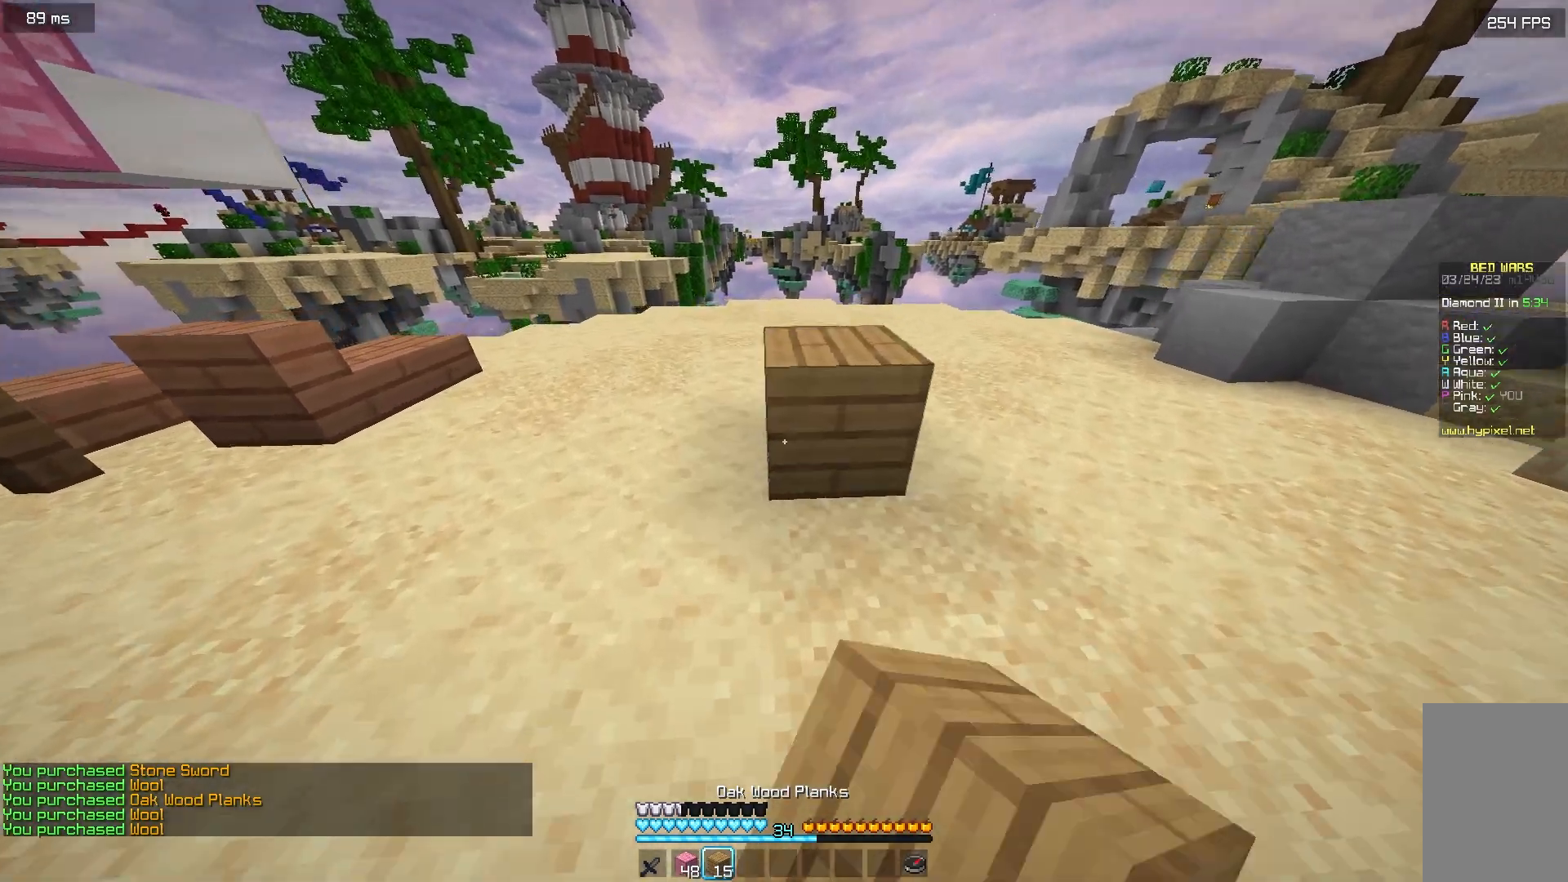
{"keys": ["w"], "mouse": [], "events": [[283, "a", "up"]]}
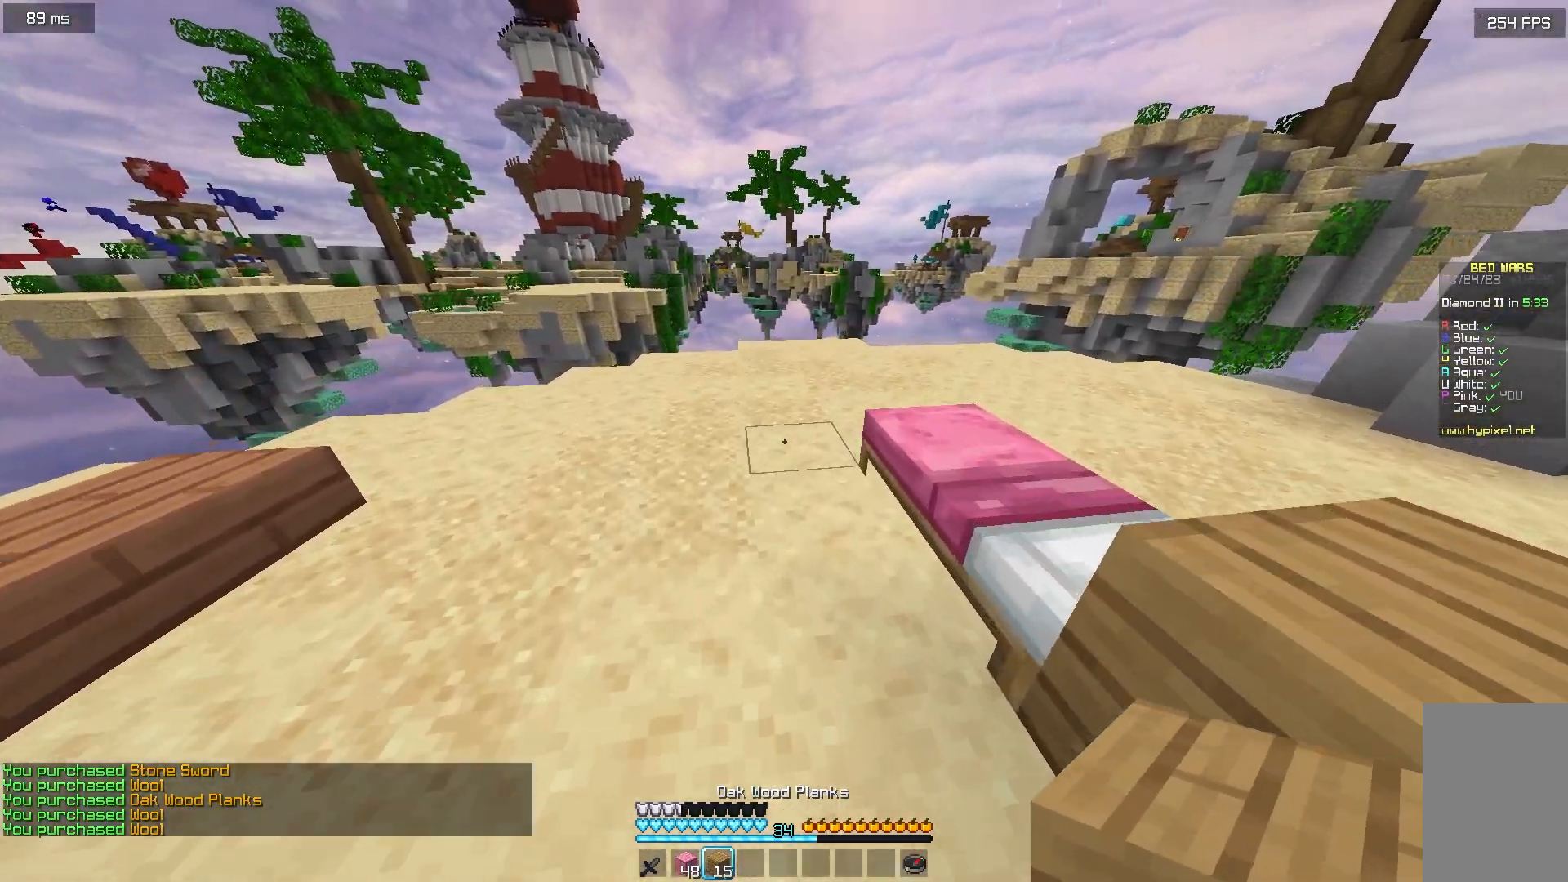
{"keys": ["d", "s"], "mouse": ["right"], "events": [[17, "w", "up"], [33, "mouse_right", "down"], [133, "s", "down"], [333, "d", "down"], [333, "mouse_right", "up"], [383, "mouse_right", "down"]]}
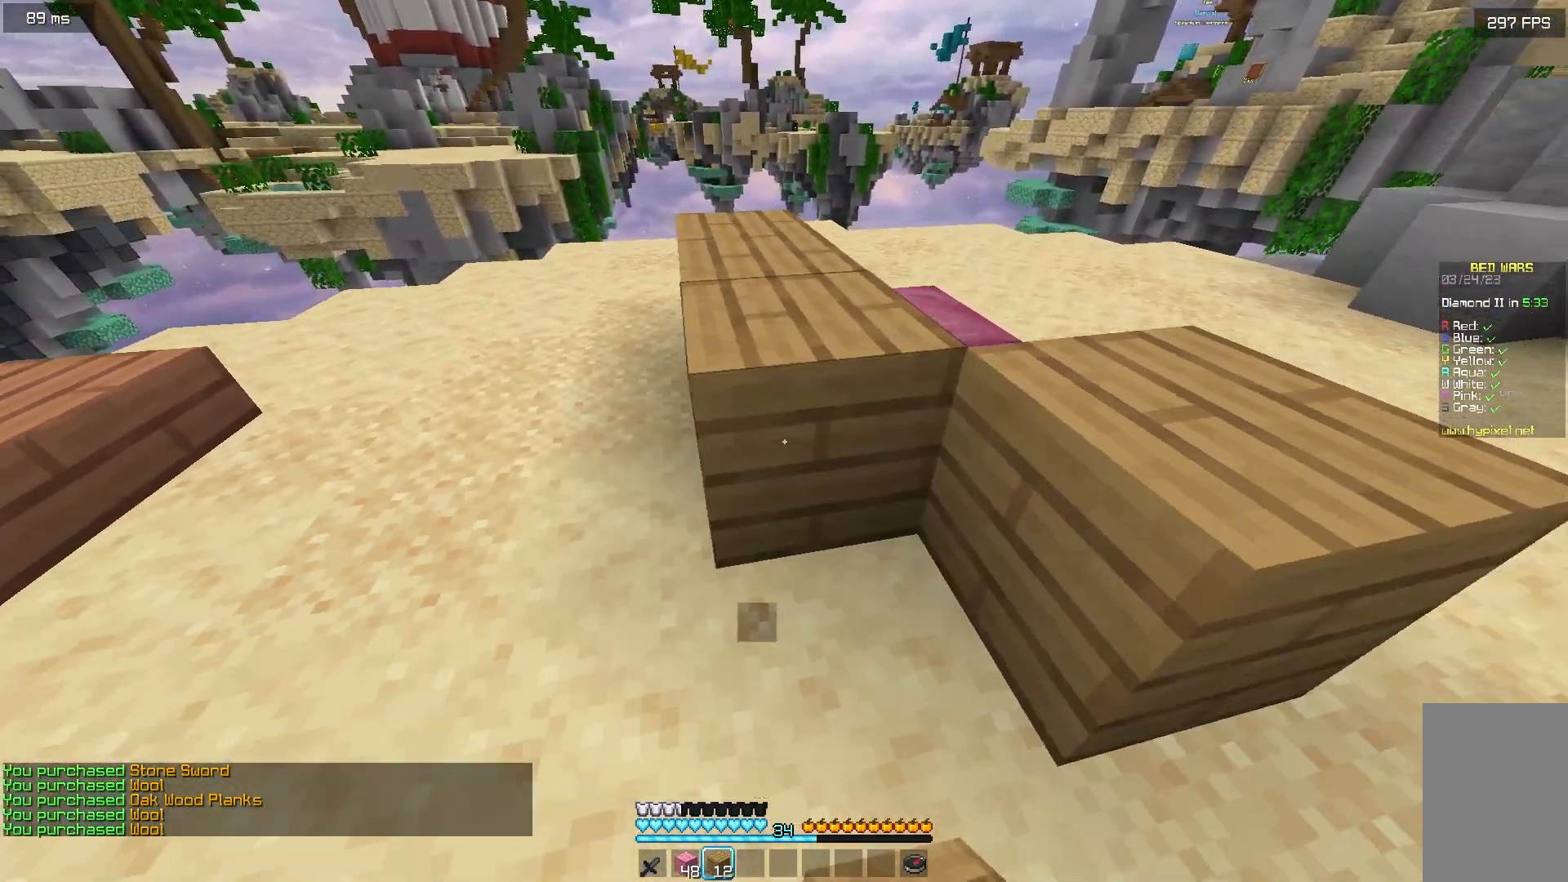
{"keys": [], "mouse": ["right"], "events": [[17, "d", "up"], [17, "mouse_right", "up"], [233, "mouse_right", "down"], [267, "d", "down"], [333, "mouse_right", "up"], [433, "s", "up"], [467, "mouse_right", "down"], [500, "d", "up"]]}
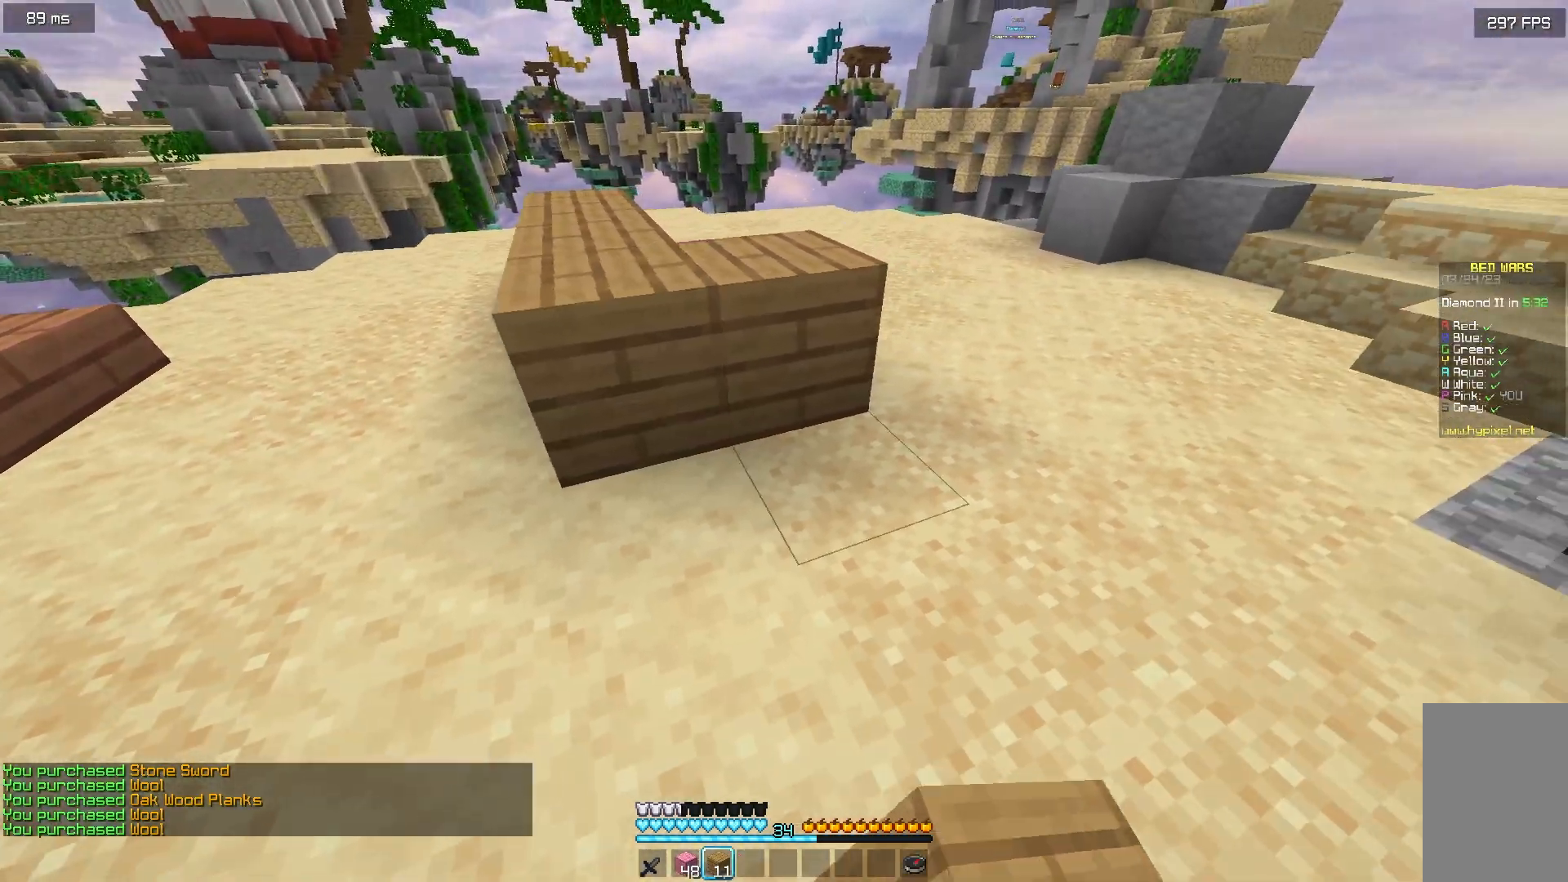
{"keys": ["w"], "mouse": [], "events": [[83, "mouse_right", "up"], [133, "w", "down"]]}
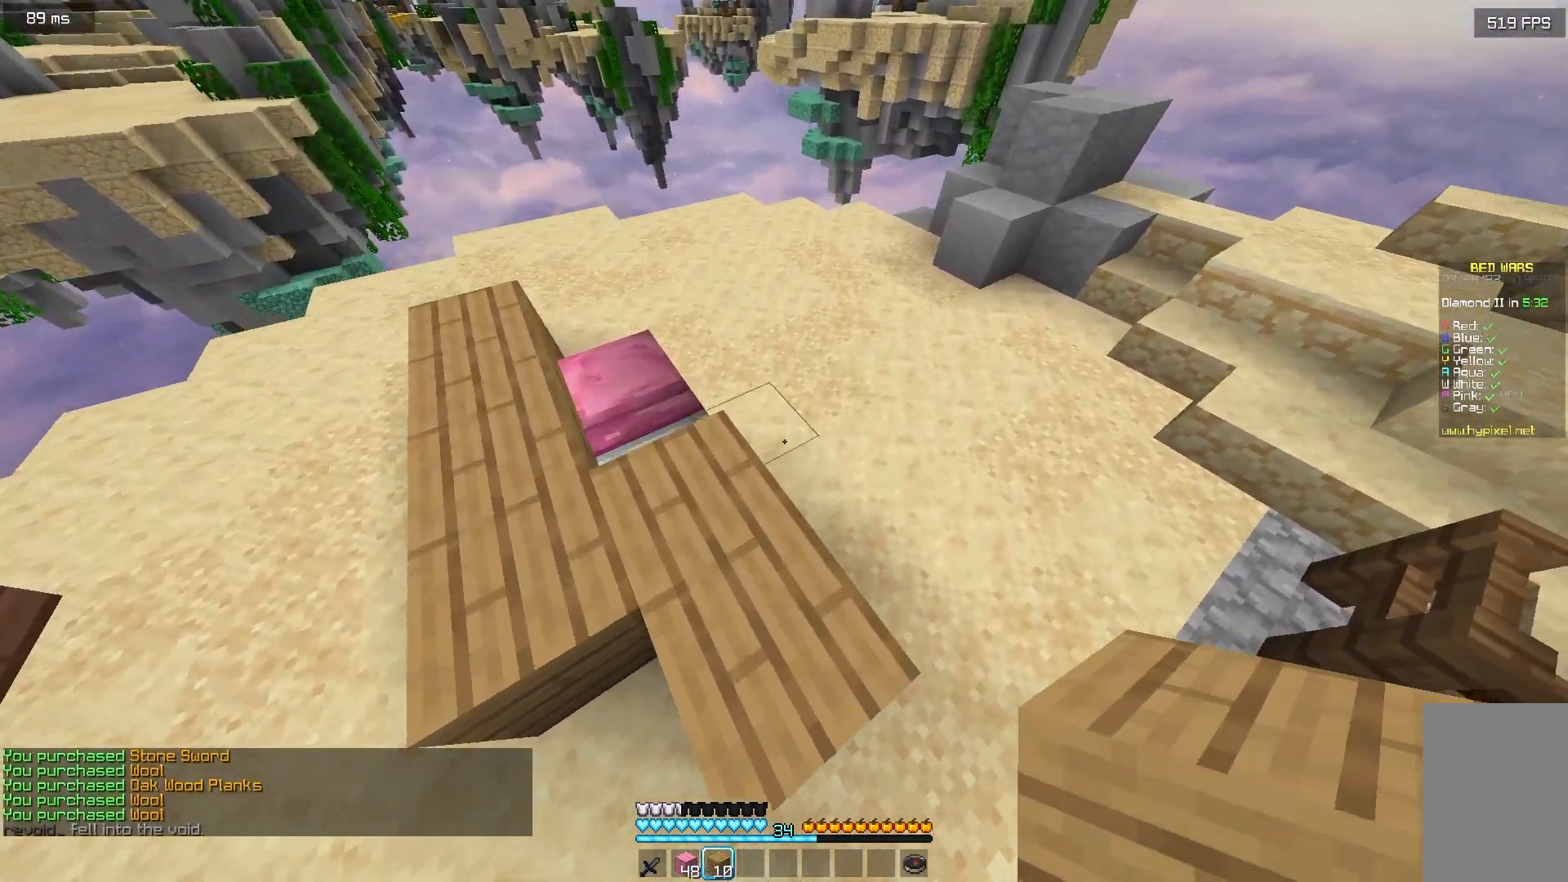
{"keys": [], "mouse": ["right"], "events": [[33, "w", "up"], [100, "mouse_right", "down"], [217, "w", "down"], [233, "mouse_right", "up"], [400, "w", "up"], [417, "mouse_right", "down"]]}
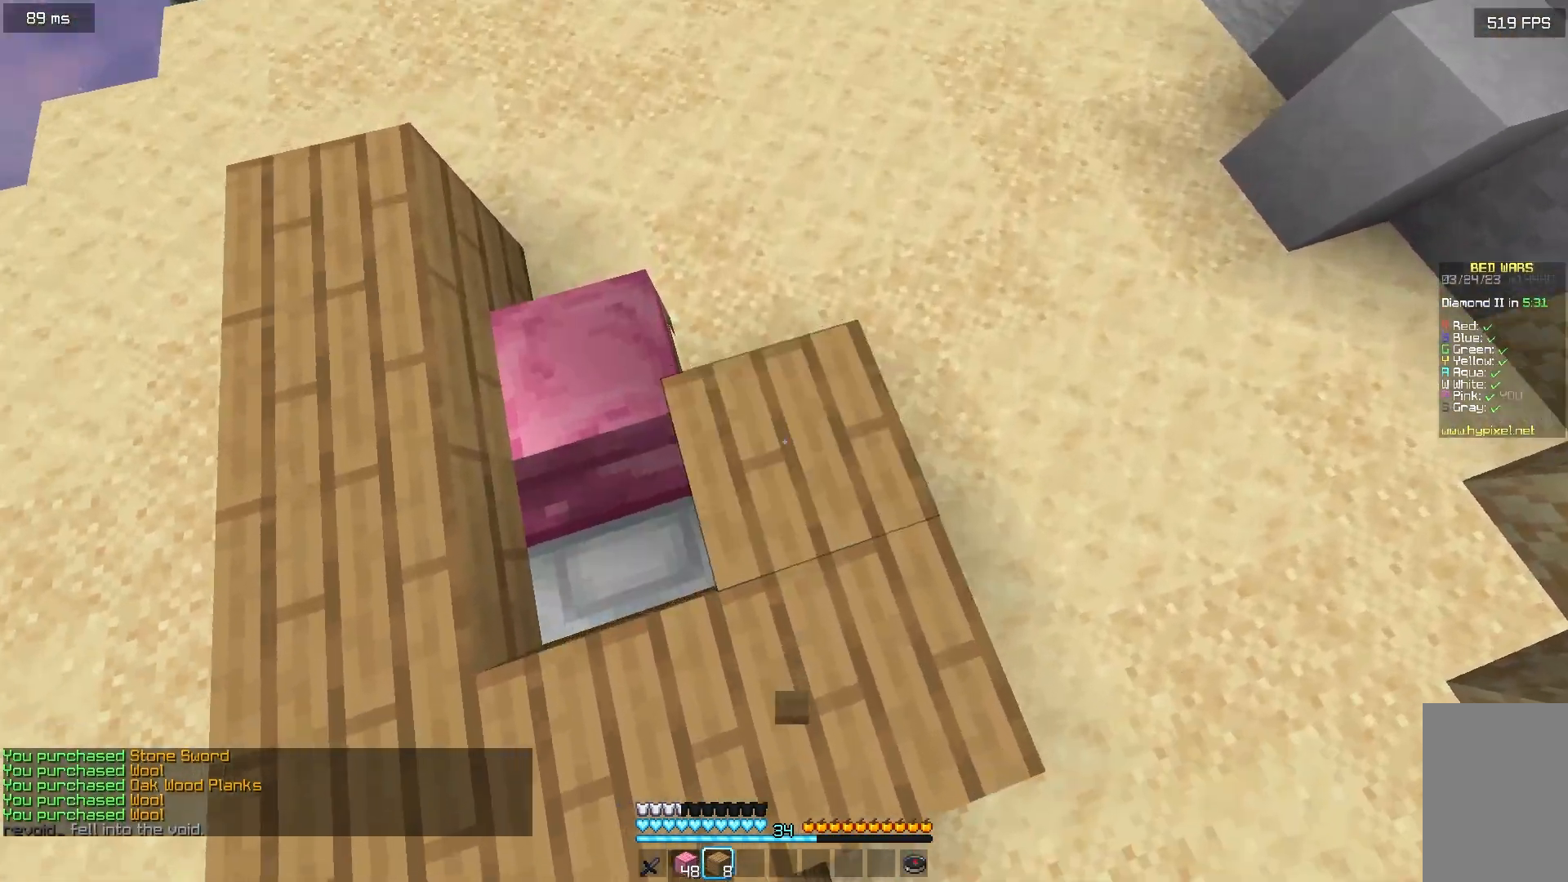
{"keys": ["w"], "mouse": [], "events": [[50, "mouse_right", "up"], [150, "w", "down"], [283, "mouse_right", "down"], [317, "w", "up"], [400, "mouse_right", "up"], [433, "w", "down"]]}
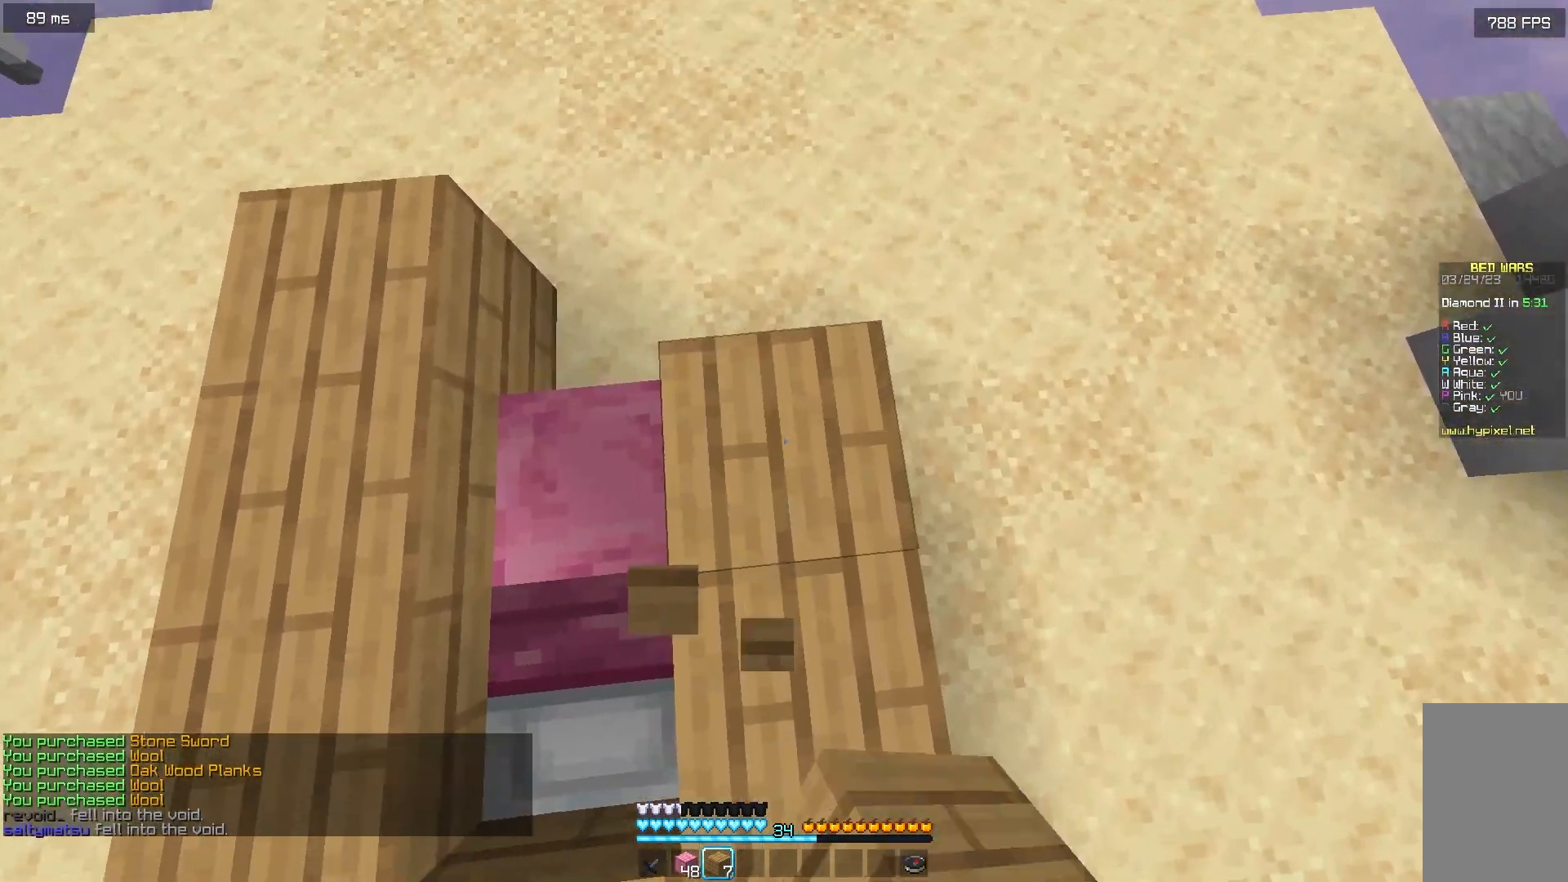
{"keys": [], "mouse": [], "events": [[83, "w", "up"], [183, "mouse_right", "down"], [233, "a", "down"], [283, "mouse_right", "up"], [400, "a", "up"]]}
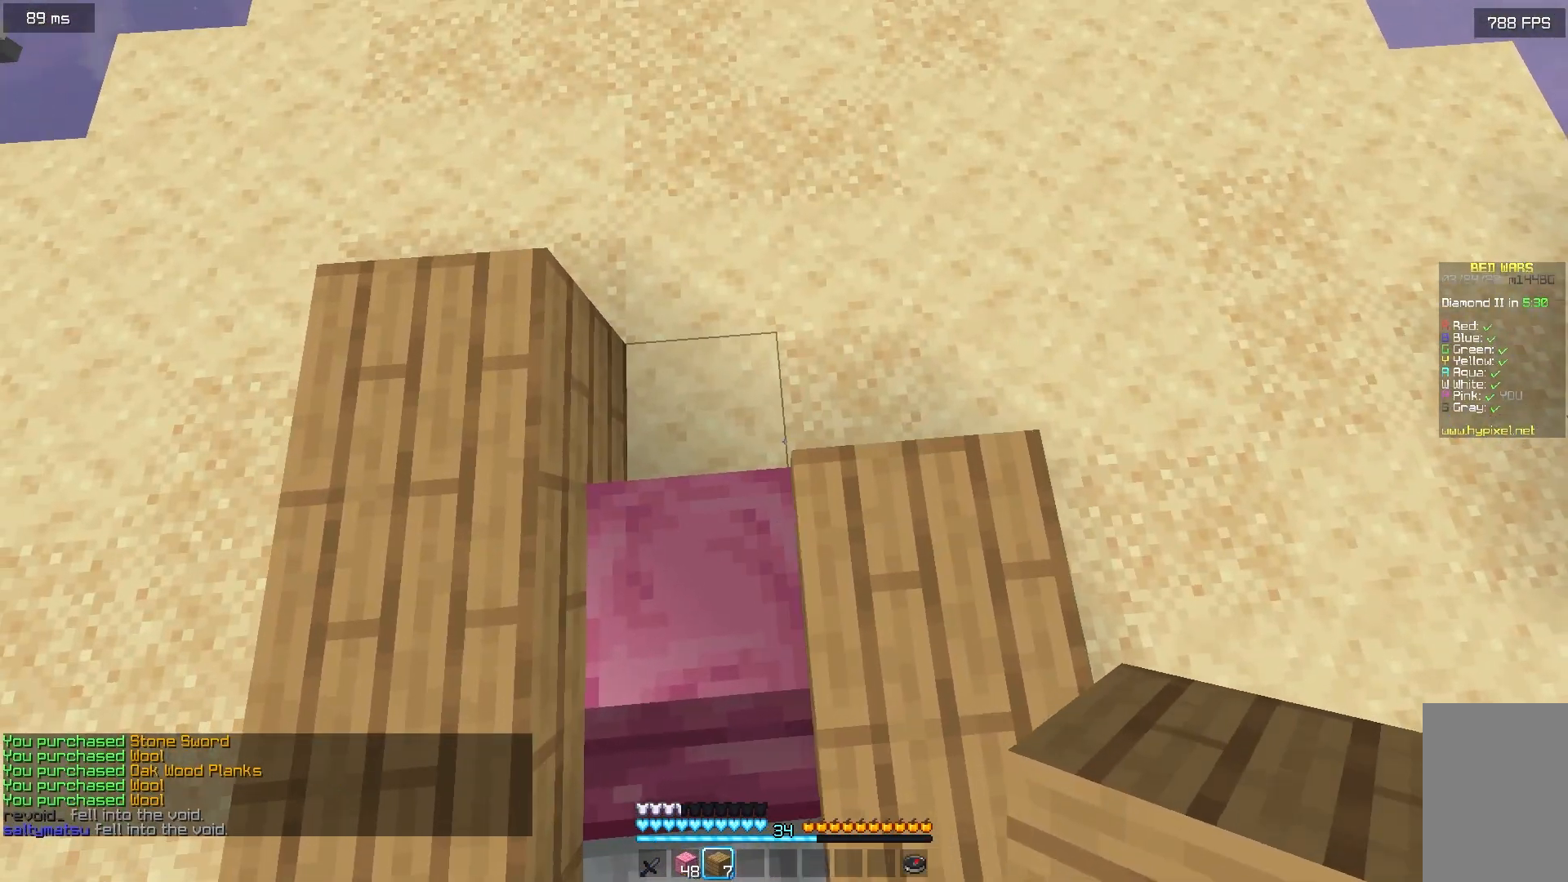
{"keys": ["w"], "mouse": [], "events": [[33, "mouse_right", "down"], [133, "mouse_right", "up"], [367, "mouse_right", "down"], [483, "mouse_right", "up"], [483, "w", "down"]]}
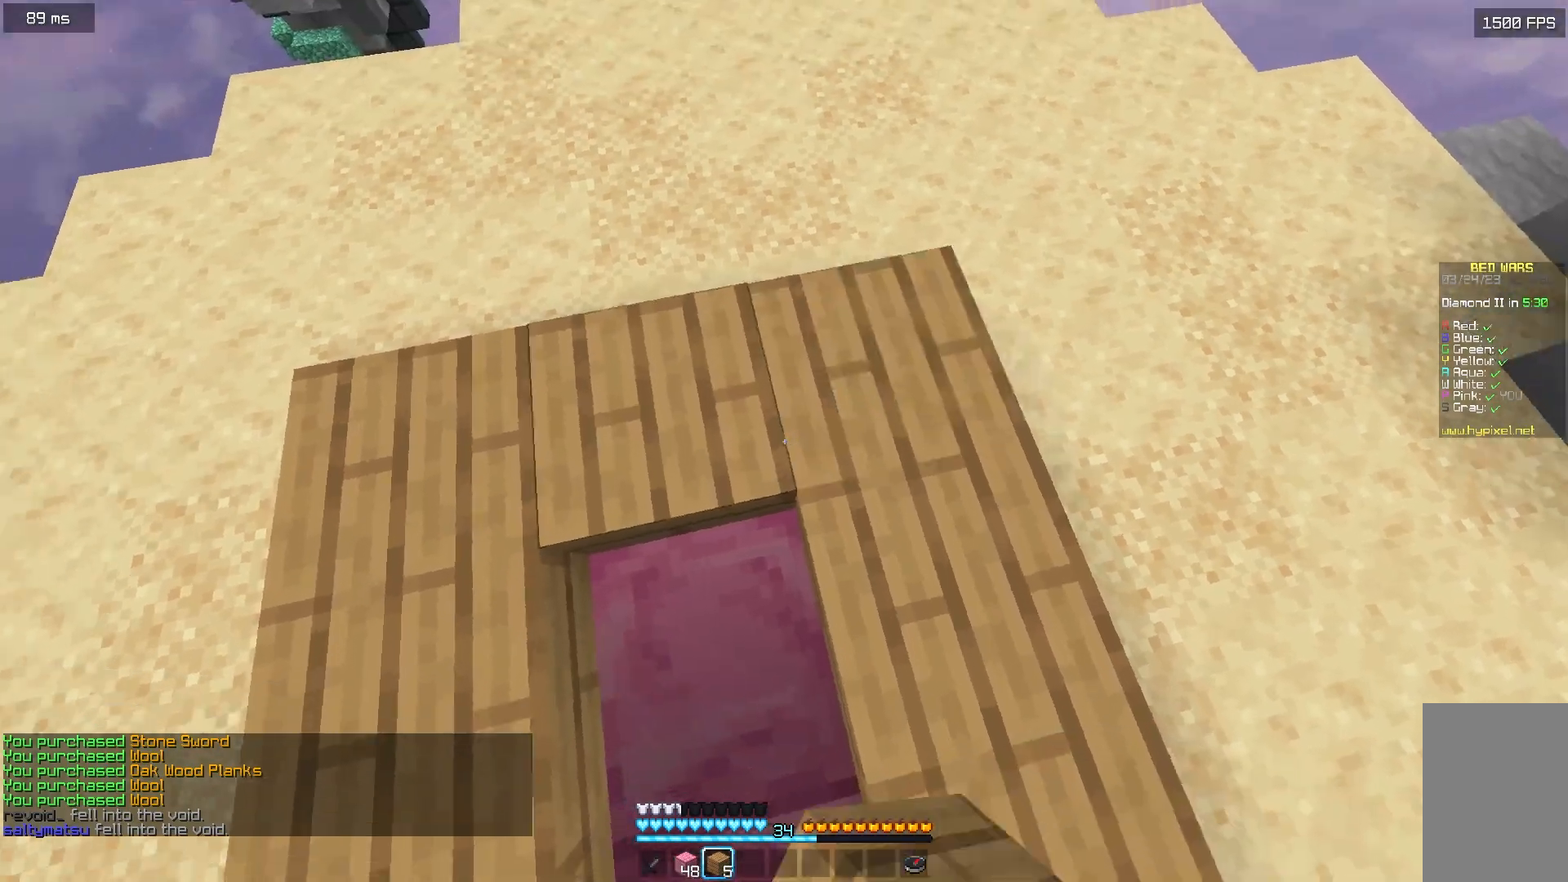
{"keys": ["s"], "mouse": [], "events": [[100, "a", "down"], [217, "a", "up"], [233, "w", "up"], [333, "mouse_right", "down"], [417, "mouse_right", "up"], [417, "s", "down"]]}
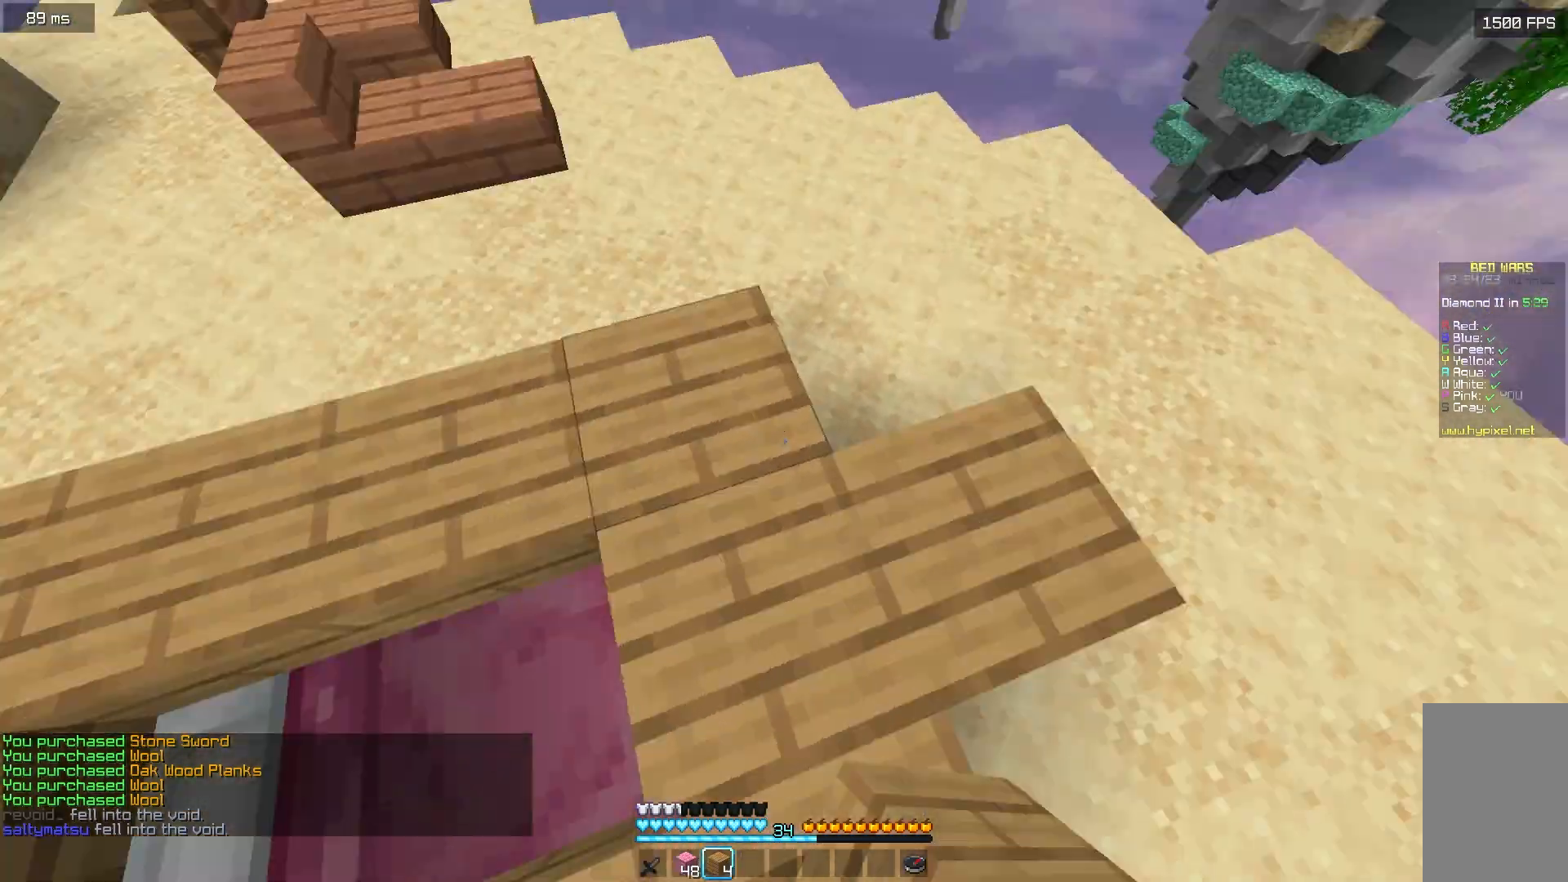
{"keys": [], "mouse": [], "events": [[167, "s", "up"]]}
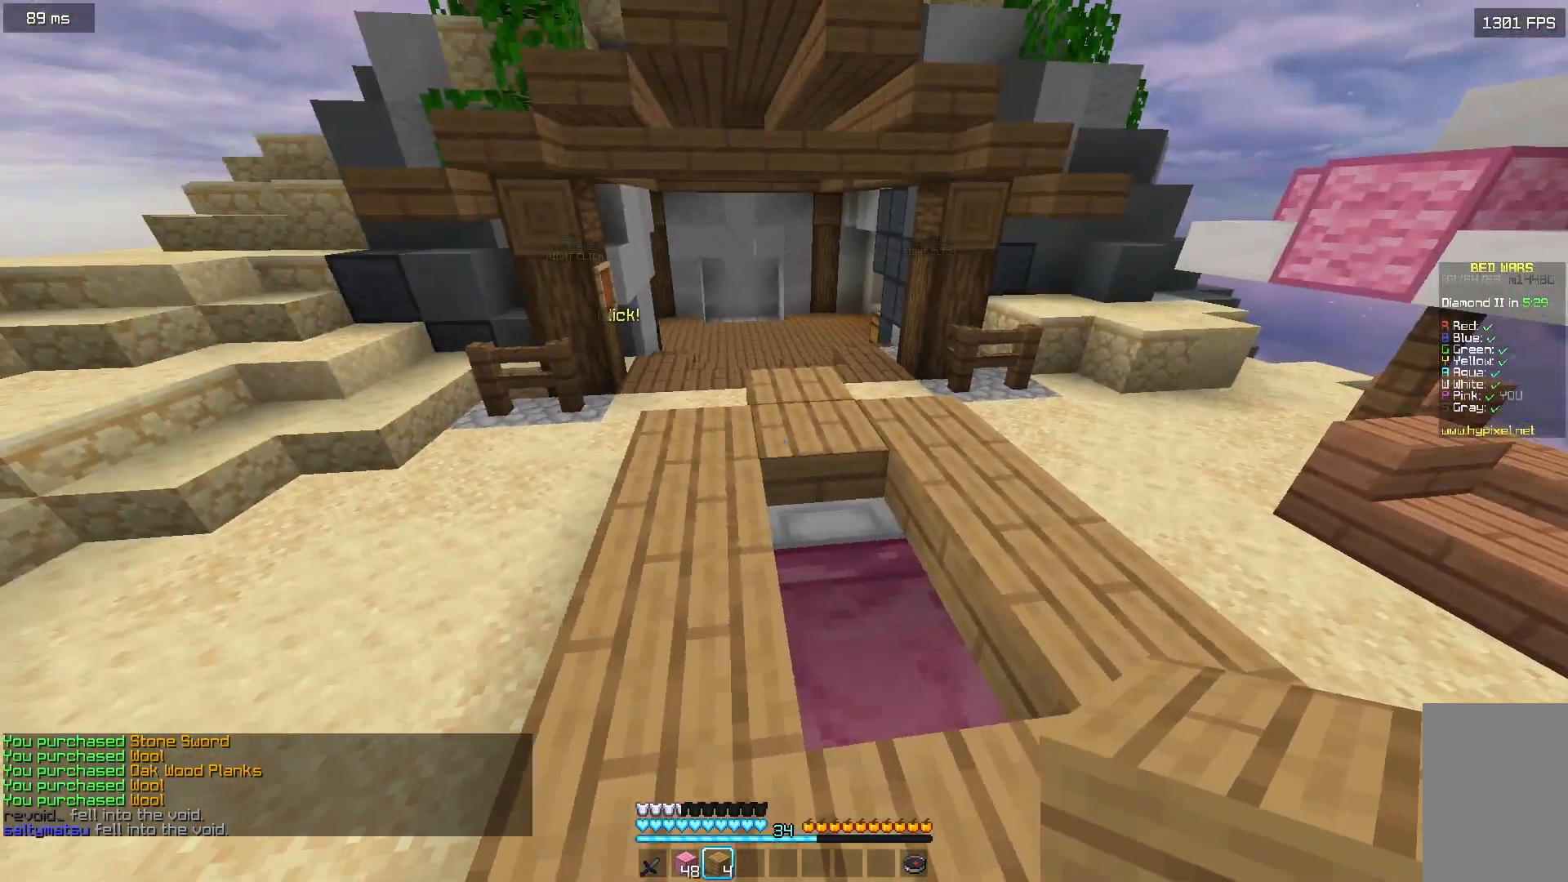
{"keys": [], "mouse": [], "events": [[167, "mouse_right", "down"], [183, "s", "down"], [217, "a", "down"], [267, "a", "up"], [267, "mouse_right", "up"], [283, "s", "up"], [333, "mouse_right", "down"], [483, "mouse_right", "up"]]}
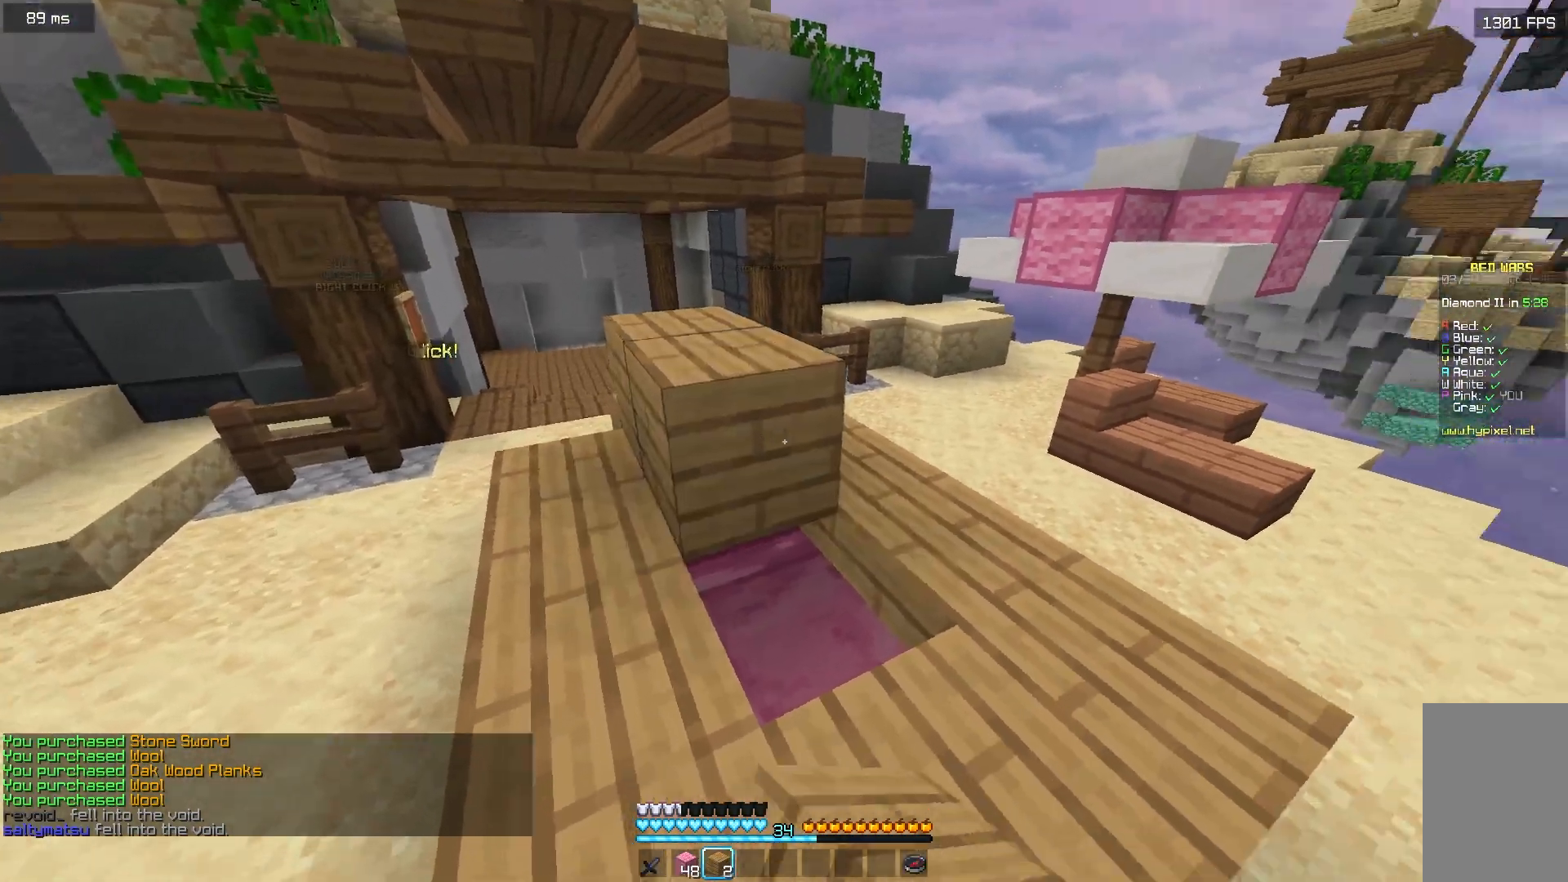
{"keys": [], "mouse": ["right"], "events": [[33, "s", "down"], [50, "a", "down"], [83, "a", "up"], [100, "mouse_right", "down"], [133, "s", "up"], [217, "mouse_right", "up"], [383, "mouse_right", "down"]]}
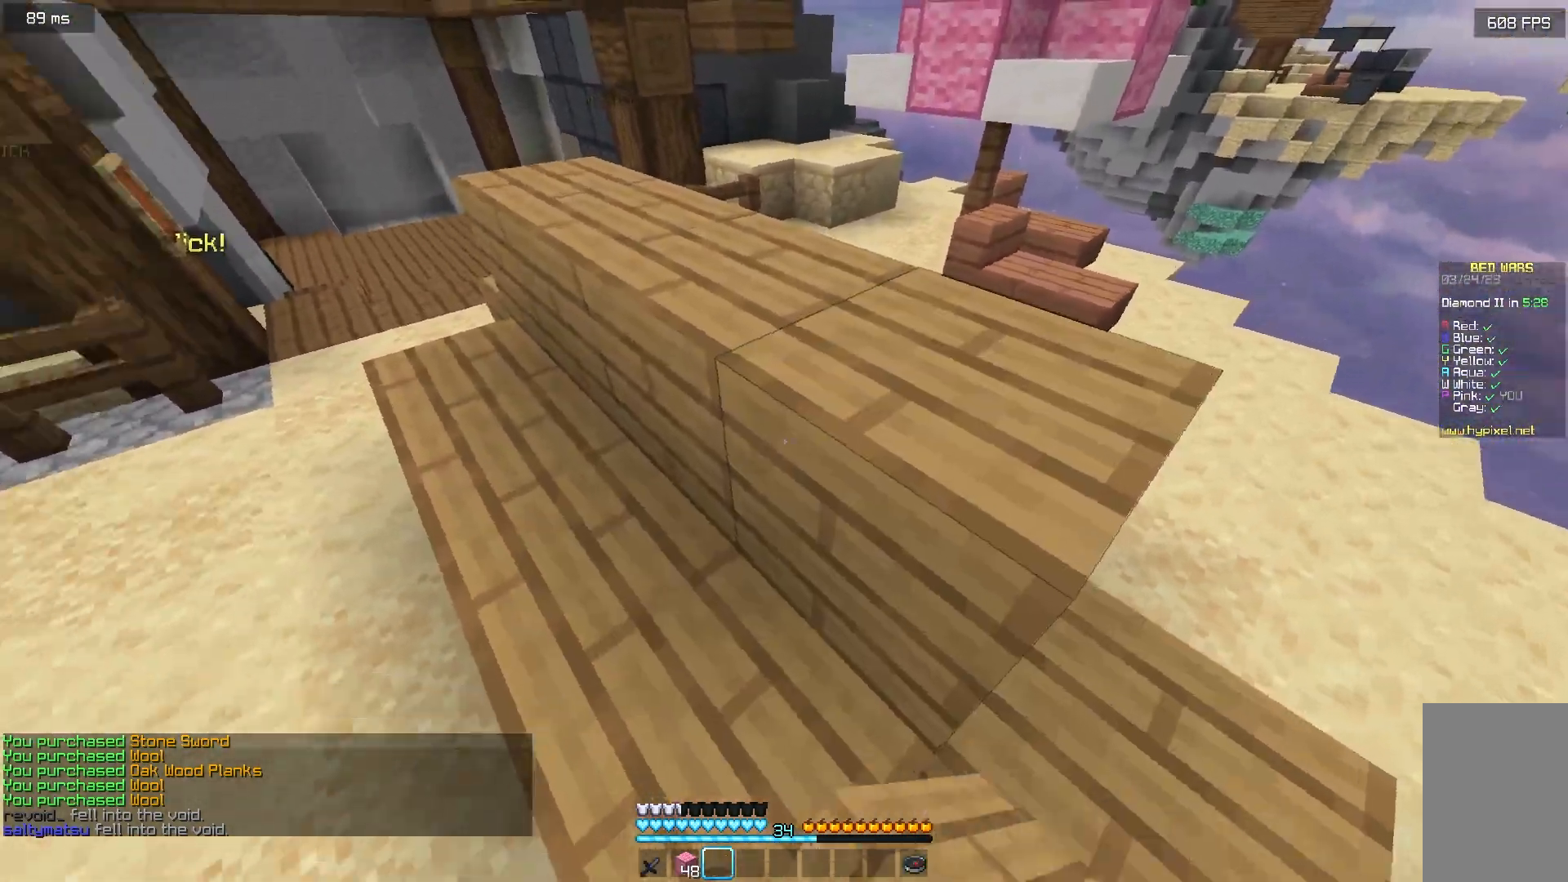
{"keys": [], "mouse": [], "events": [[17, "mouse_right", "up"], [100, "a", "down"], [183, "a", "up"], [217, "mouse_right", "down"], [350, "mouse_right", "up"]]}
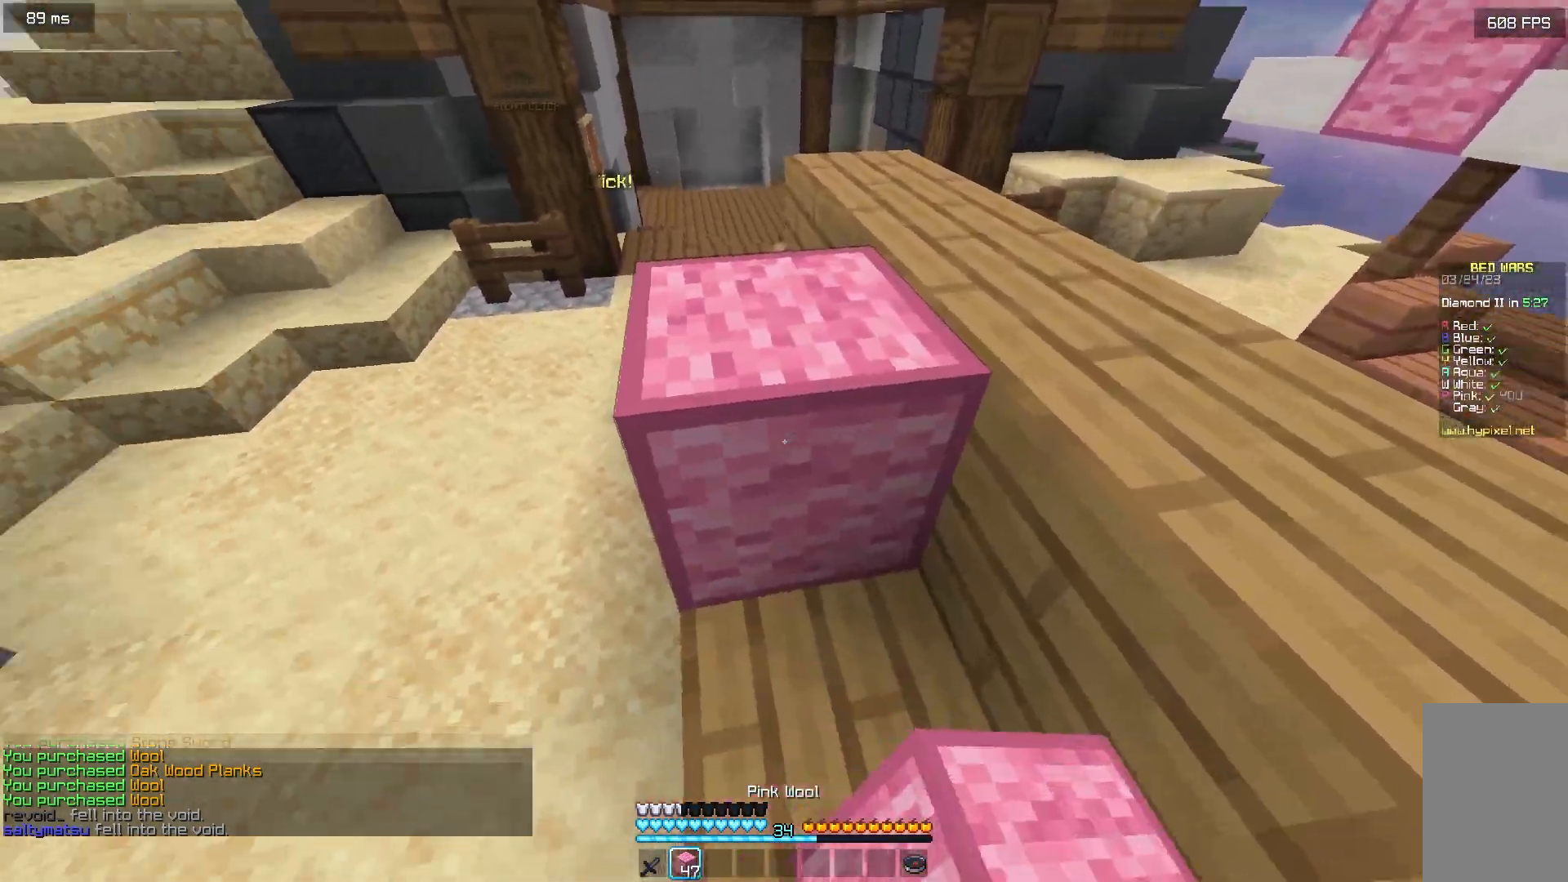
{"keys": ["a"], "mouse": ["right"], "events": [[50, "a", "down"], [167, "w", "down"], [267, "w", "up"], [450, "mouse_right", "down"]]}
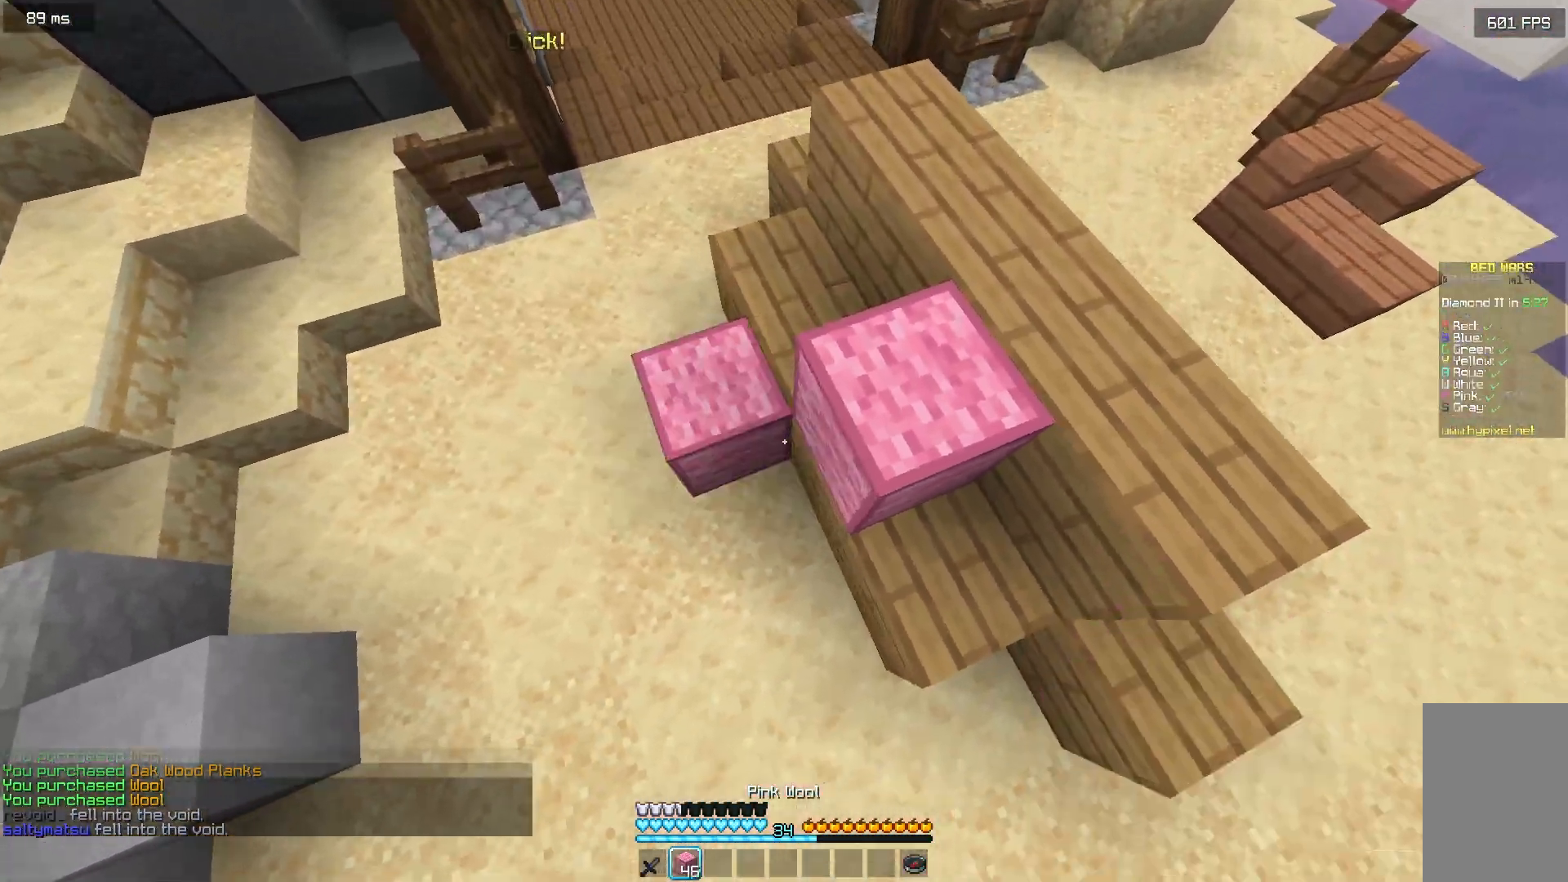
{"keys": ["a"], "mouse": [], "events": [[67, "mouse_right", "up"], [233, "mouse_right", "down"], [317, "mouse_right", "up"]]}
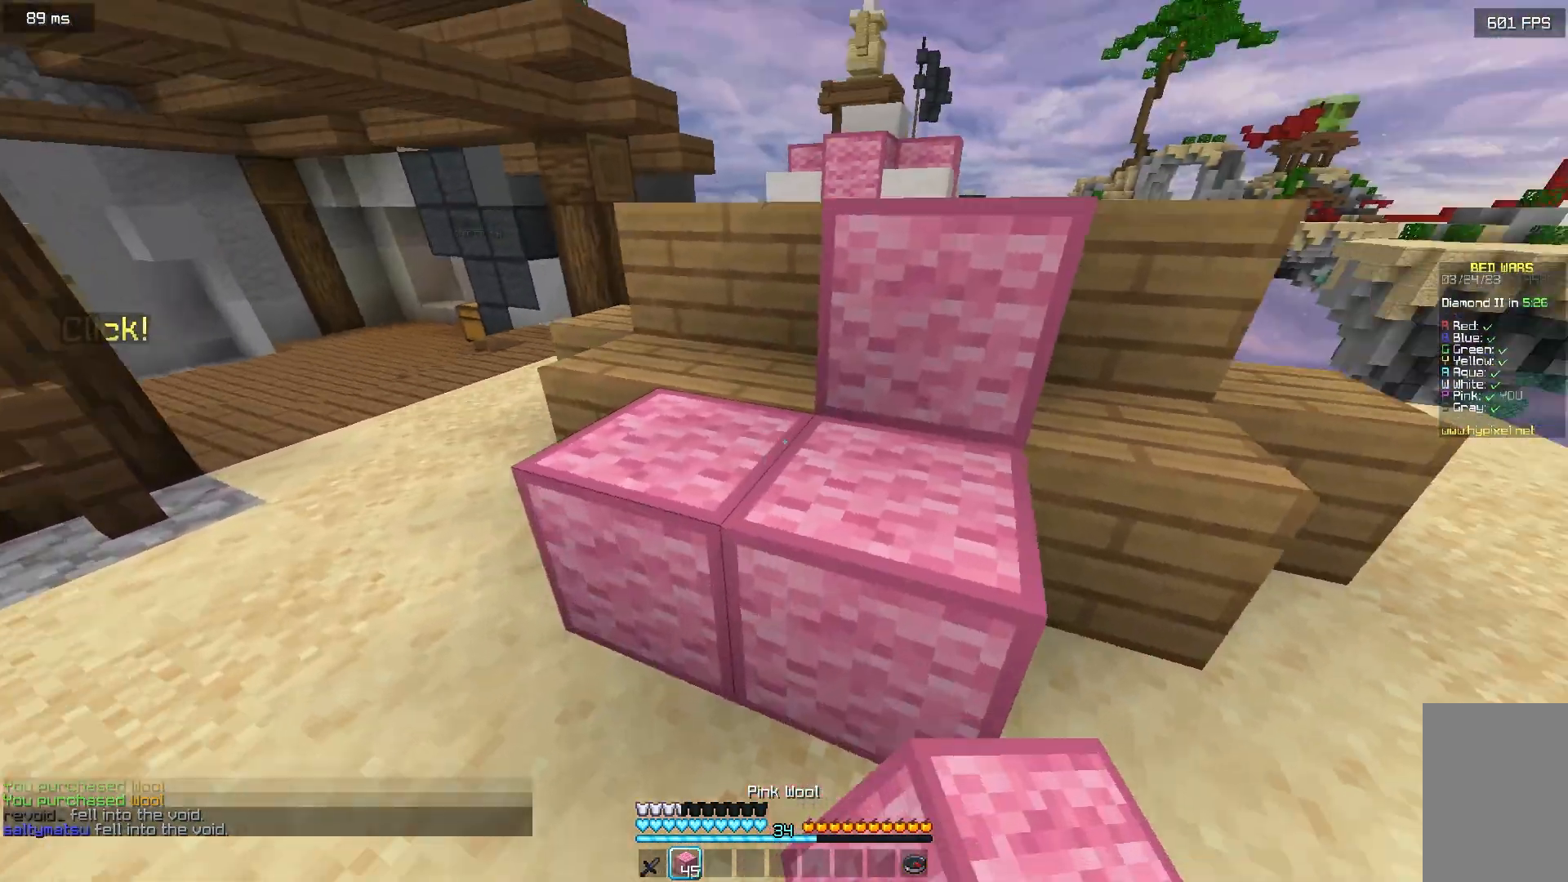
{"keys": ["a"], "mouse": [], "events": [[117, "a", "up"], [117, "mouse_right", "down"], [167, "mouse_right", "up"], [283, "a", "down"], [367, "a", "up"], [467, "a", "down"]]}
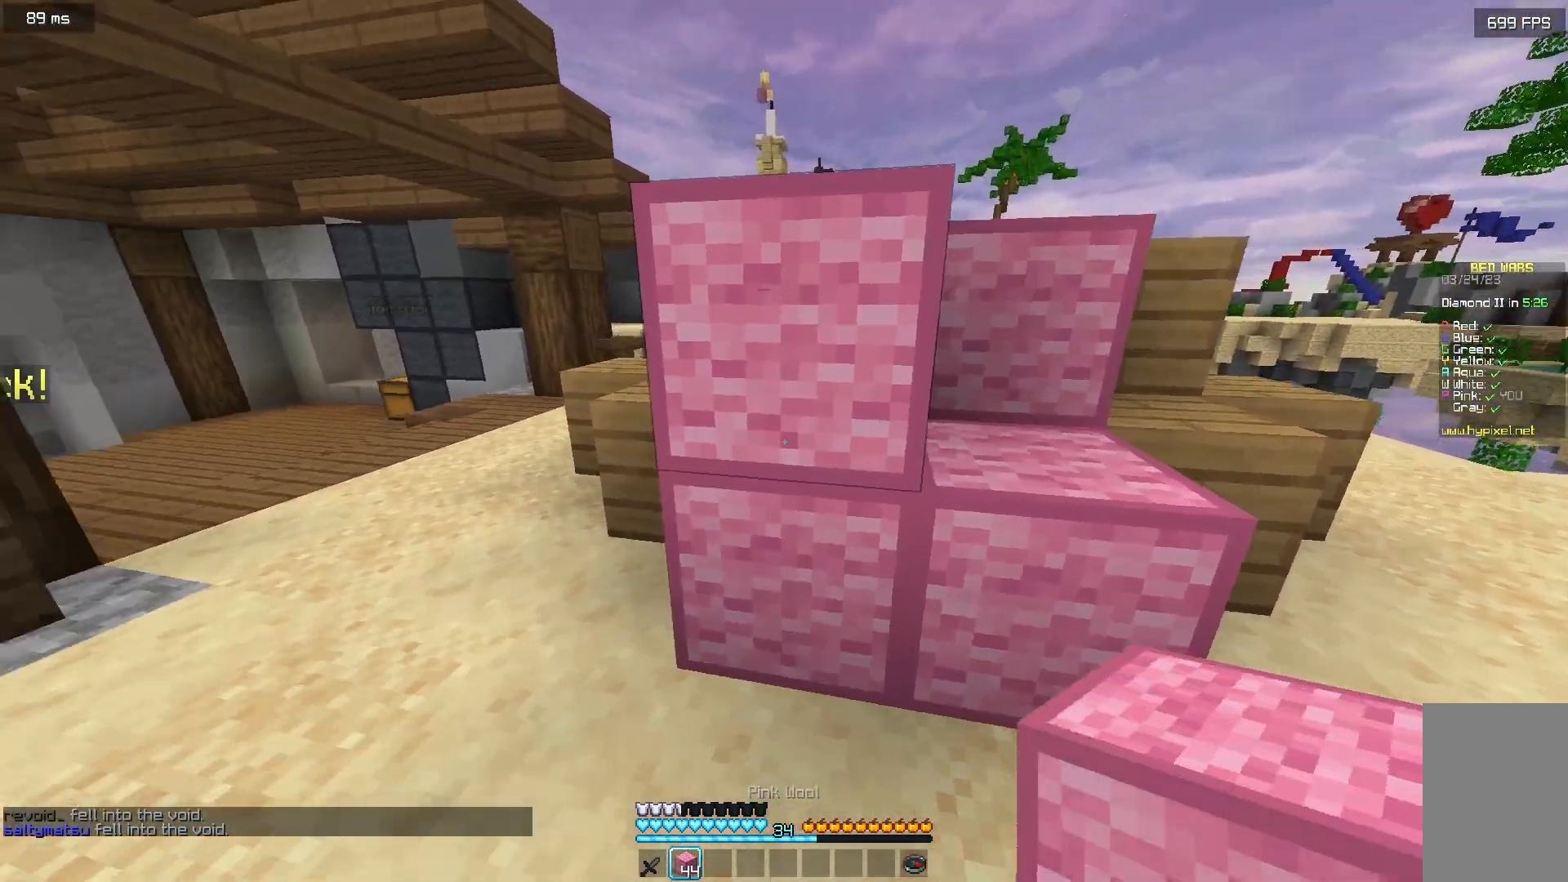
{"keys": ["w"], "mouse": [], "events": [[33, "w", "down"], [383, "a", "up"]]}
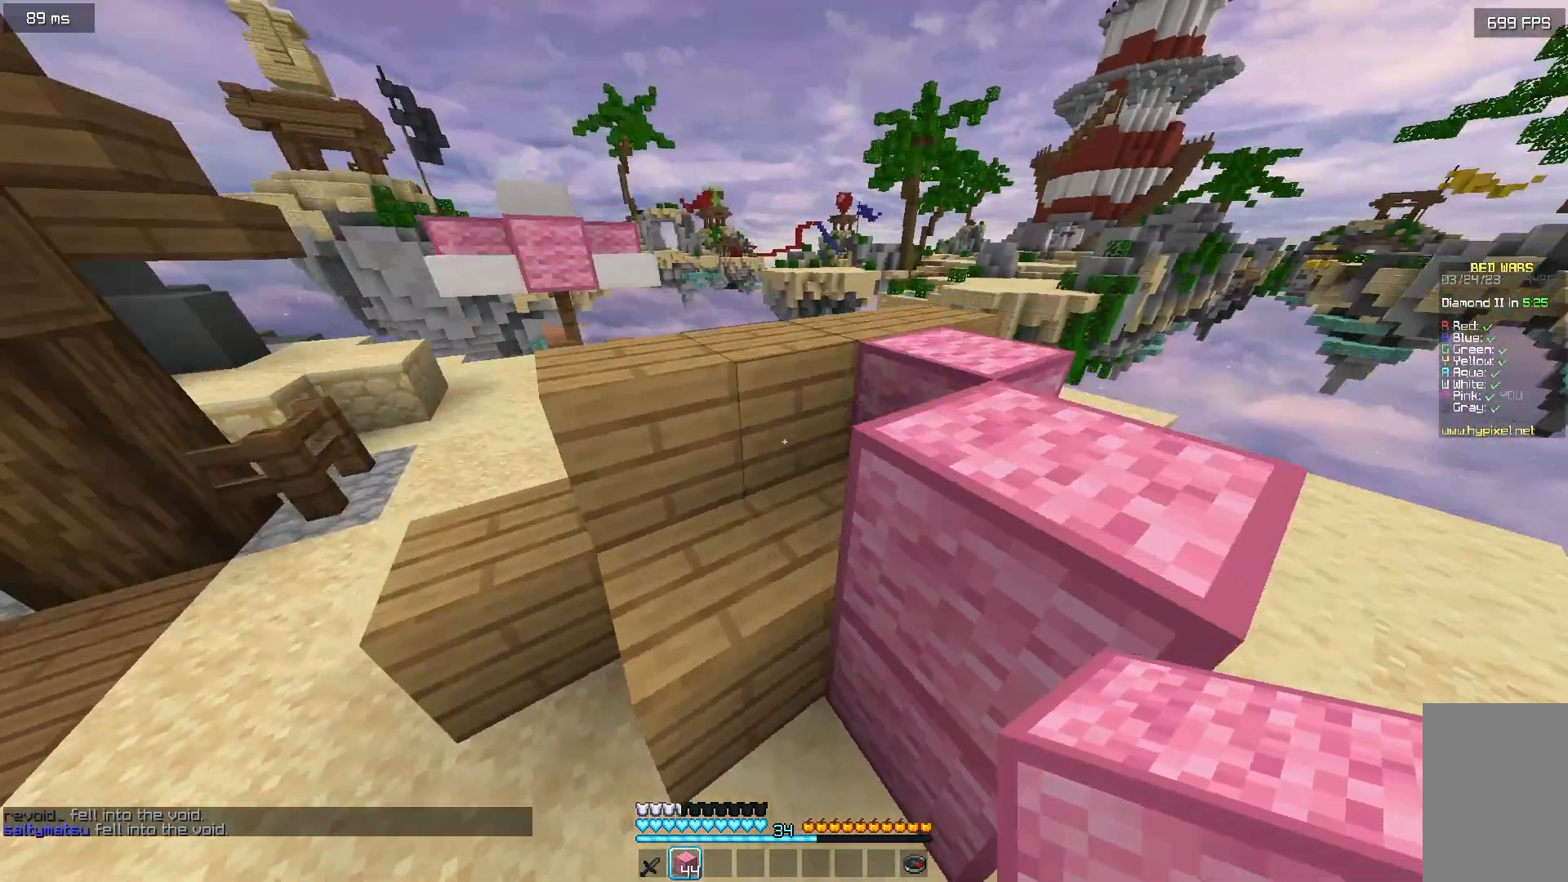
{"keys": [], "mouse": ["right"], "events": [[67, "mouse_right", "down"], [167, "mouse_right", "up"], [367, "w", "up"], [467, "mouse_right", "down"]]}
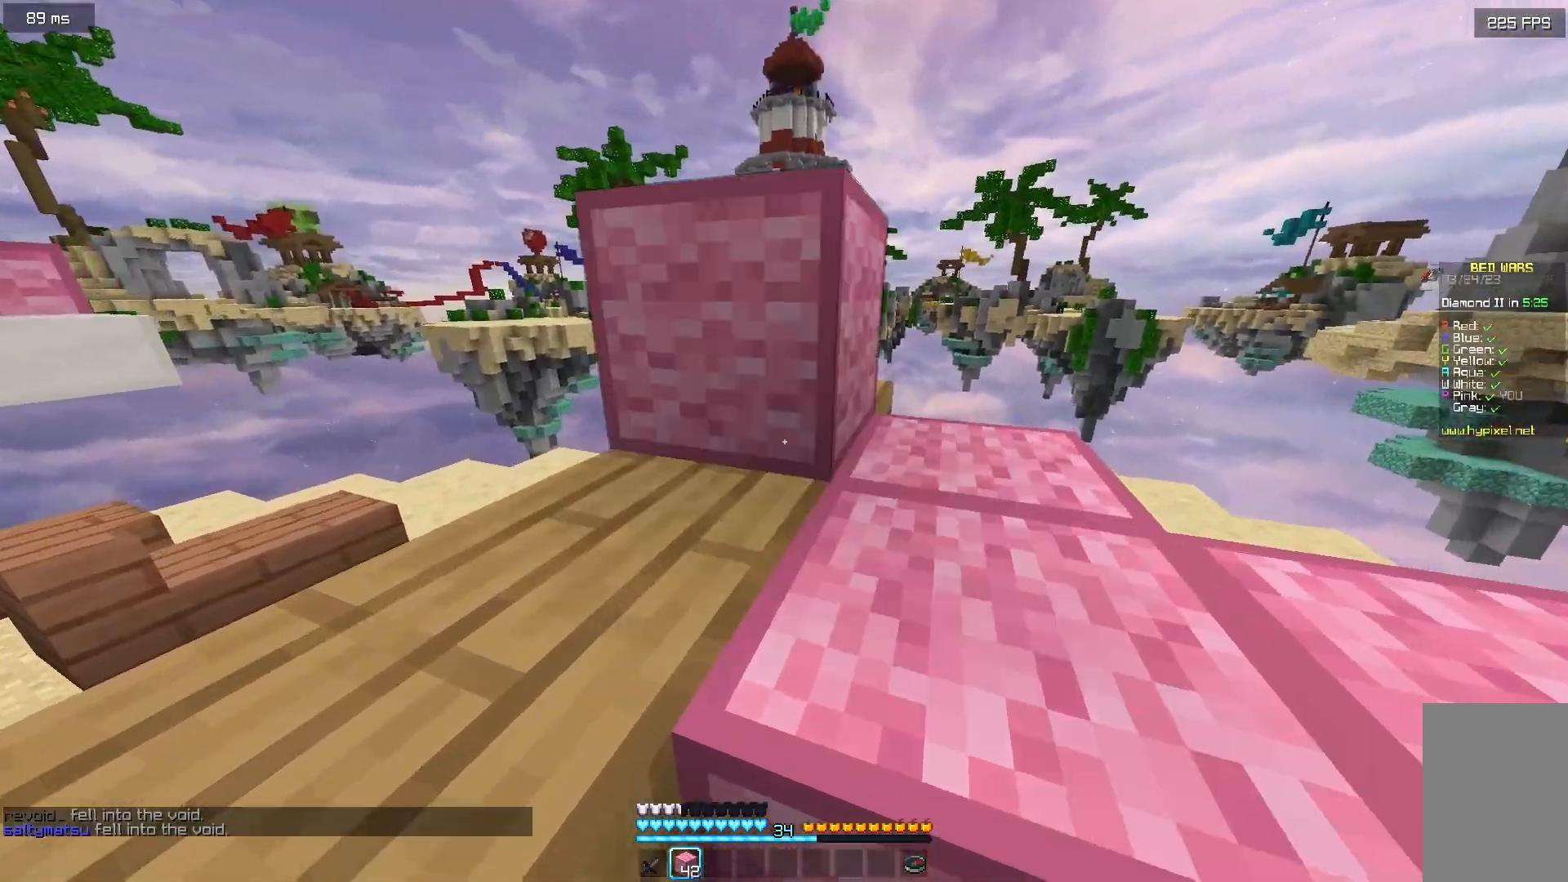
{"keys": ["a", "w"], "mouse": [], "events": [[67, "mouse_right", "up"], [133, "mouse_right", "down"], [150, "a", "down"], [150, "w", "down"], [233, "mouse_right", "up"]]}
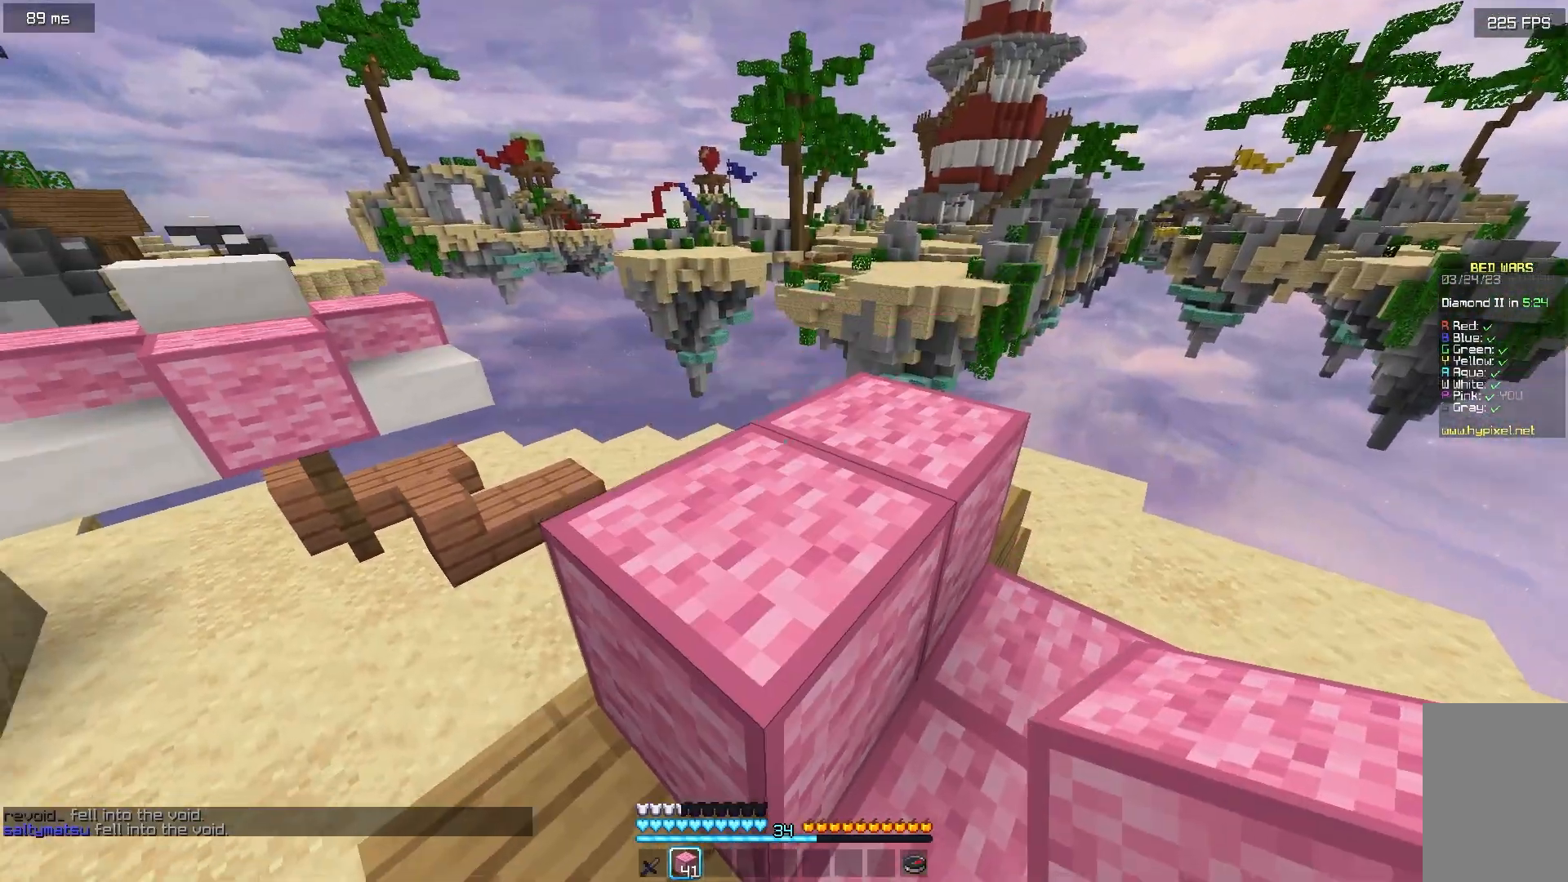
{"keys": ["a", "w"], "mouse": [], "events": []}